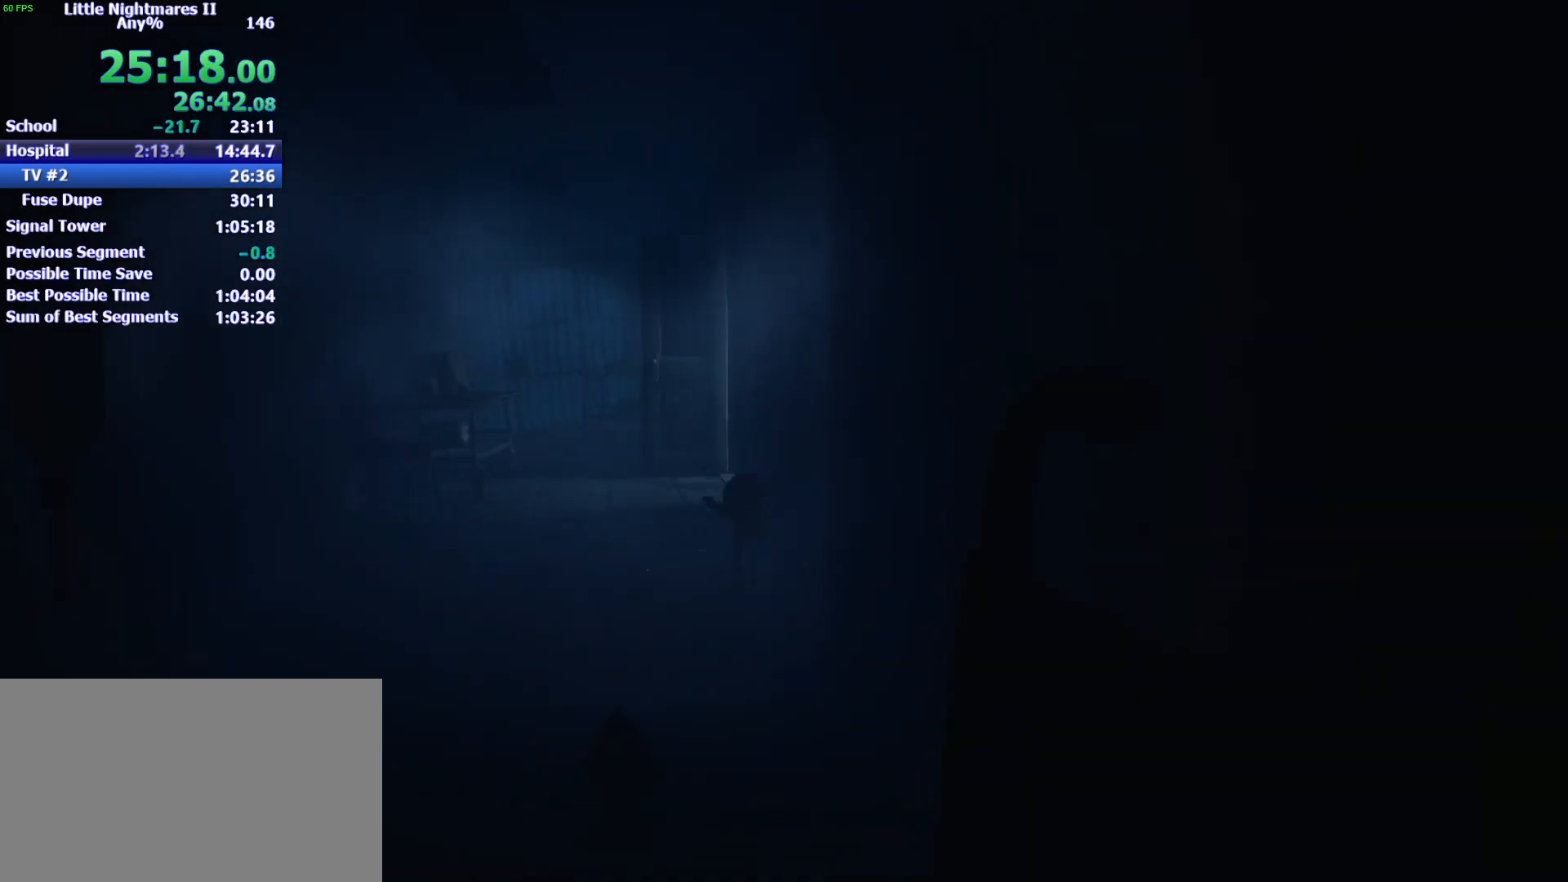
Gameplay with keyboard and mouse; each line is a JSON object with the keys held at the frame after it. "events" lists presses ("down") and releases ("up") of "1", "2", "3", "4", "5", "a", "alt", "c", "caps_lock", "ctrl", "d", "e", "f", "g", "q", "r", "s", "shift", "space", "t", "tab", "v", "w", "x" and "z" between this image and that frame as [ms after this image, input, new state], when the widget could be followed in between. No other keys are recorded. Mouse buttons are not recorded. Not read: mouse_move.
{"keys": ["space", "w"], "events": [[33, "space", "up"], [267, "space", "down"]]}
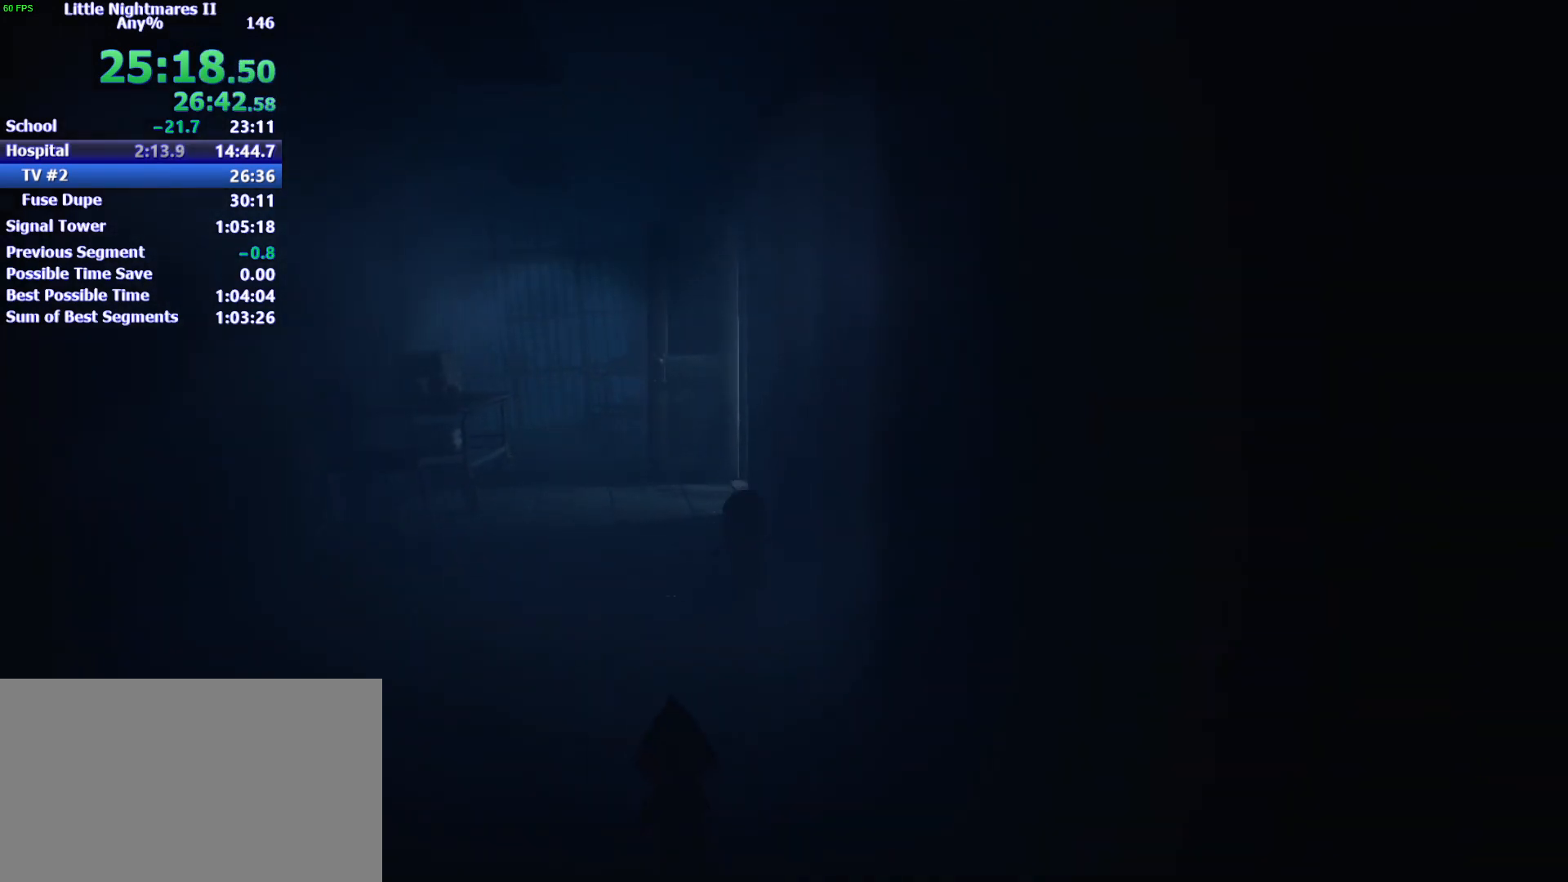
{"keys": ["space", "w"], "events": []}
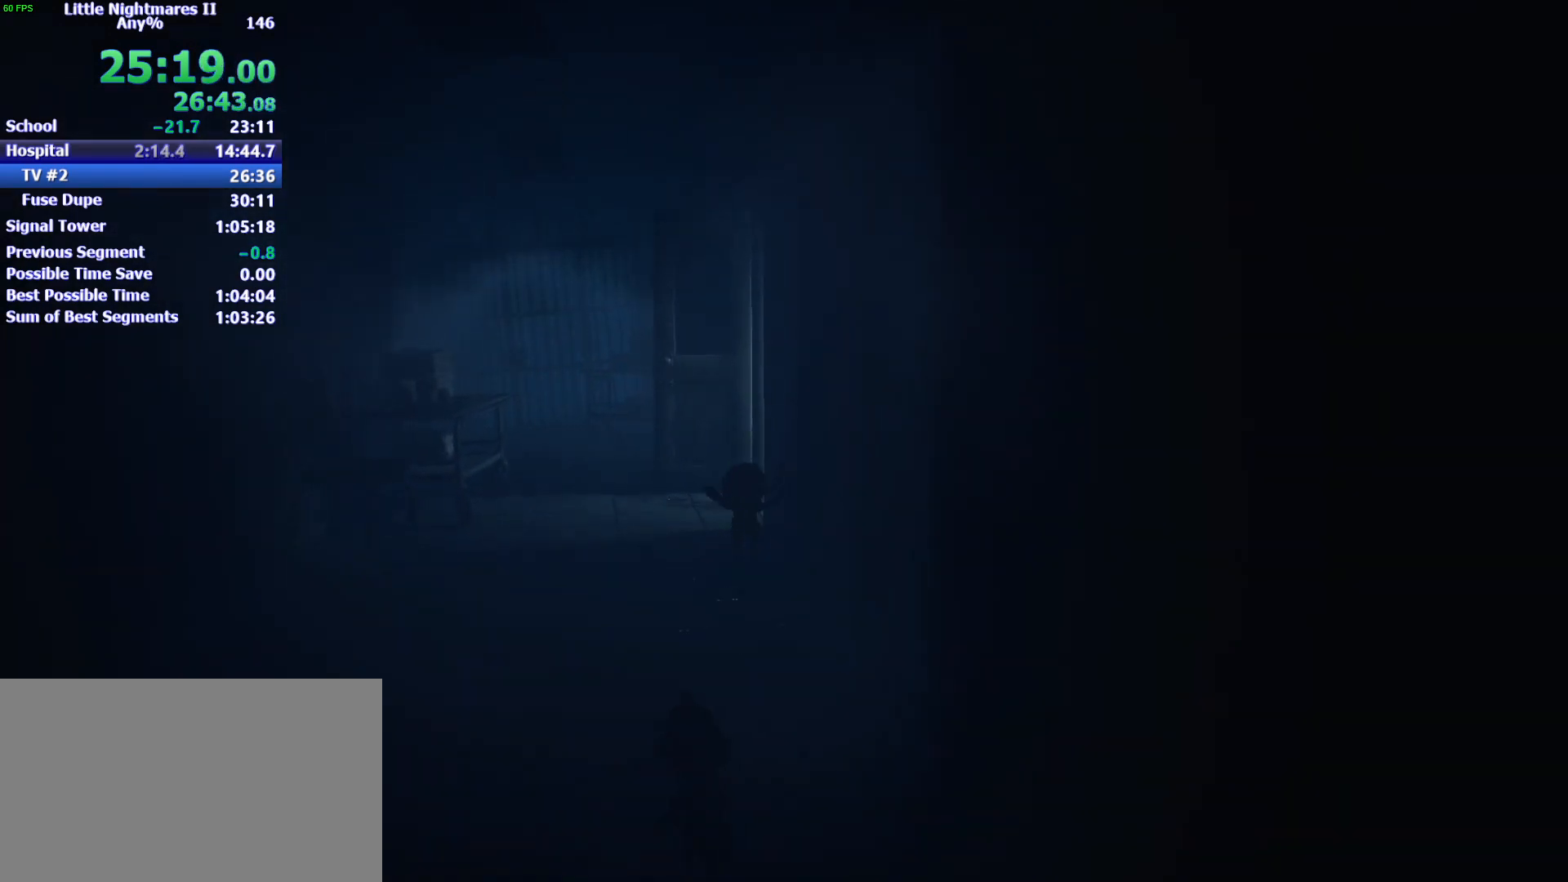
{"keys": ["w"], "events": [[200, "space", "up"]]}
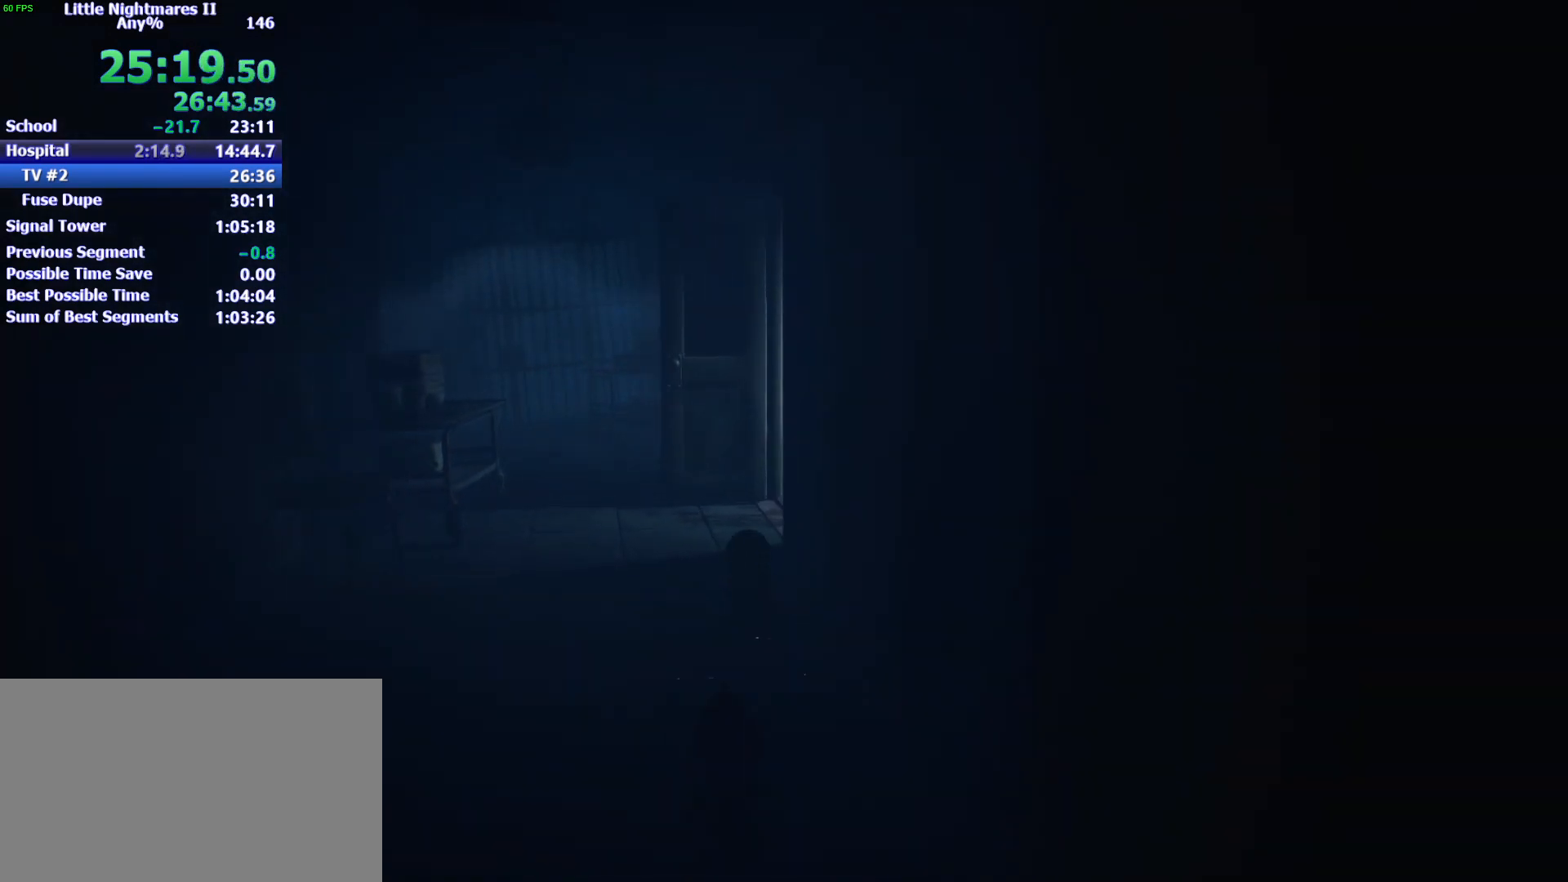
{"keys": ["space", "w"], "events": [[167, "space", "down"]]}
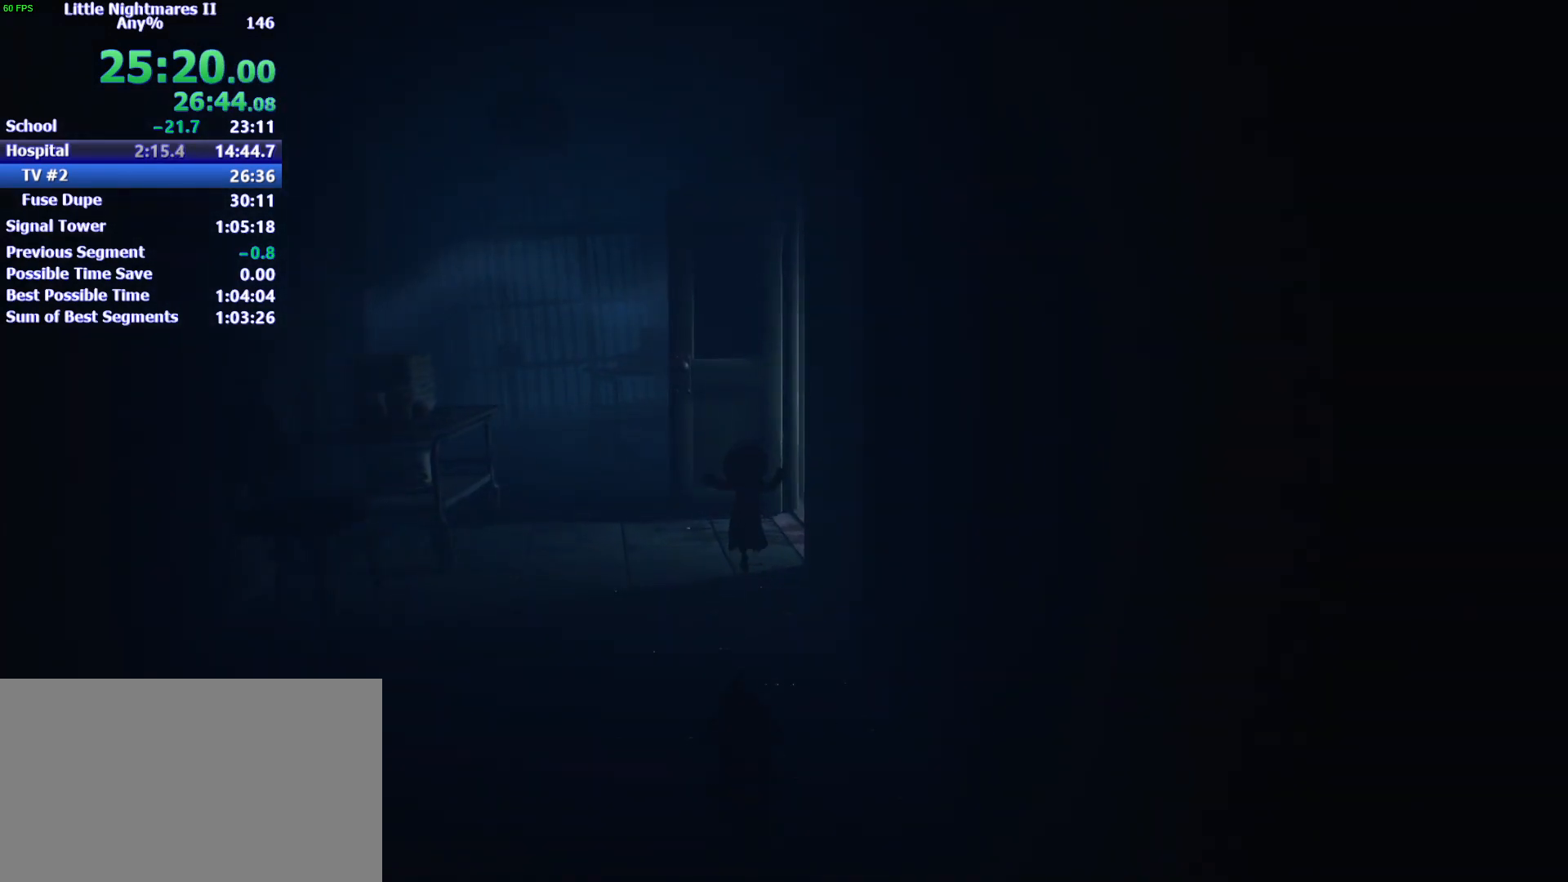
{"keys": ["w"], "events": [[333, "space", "up"]]}
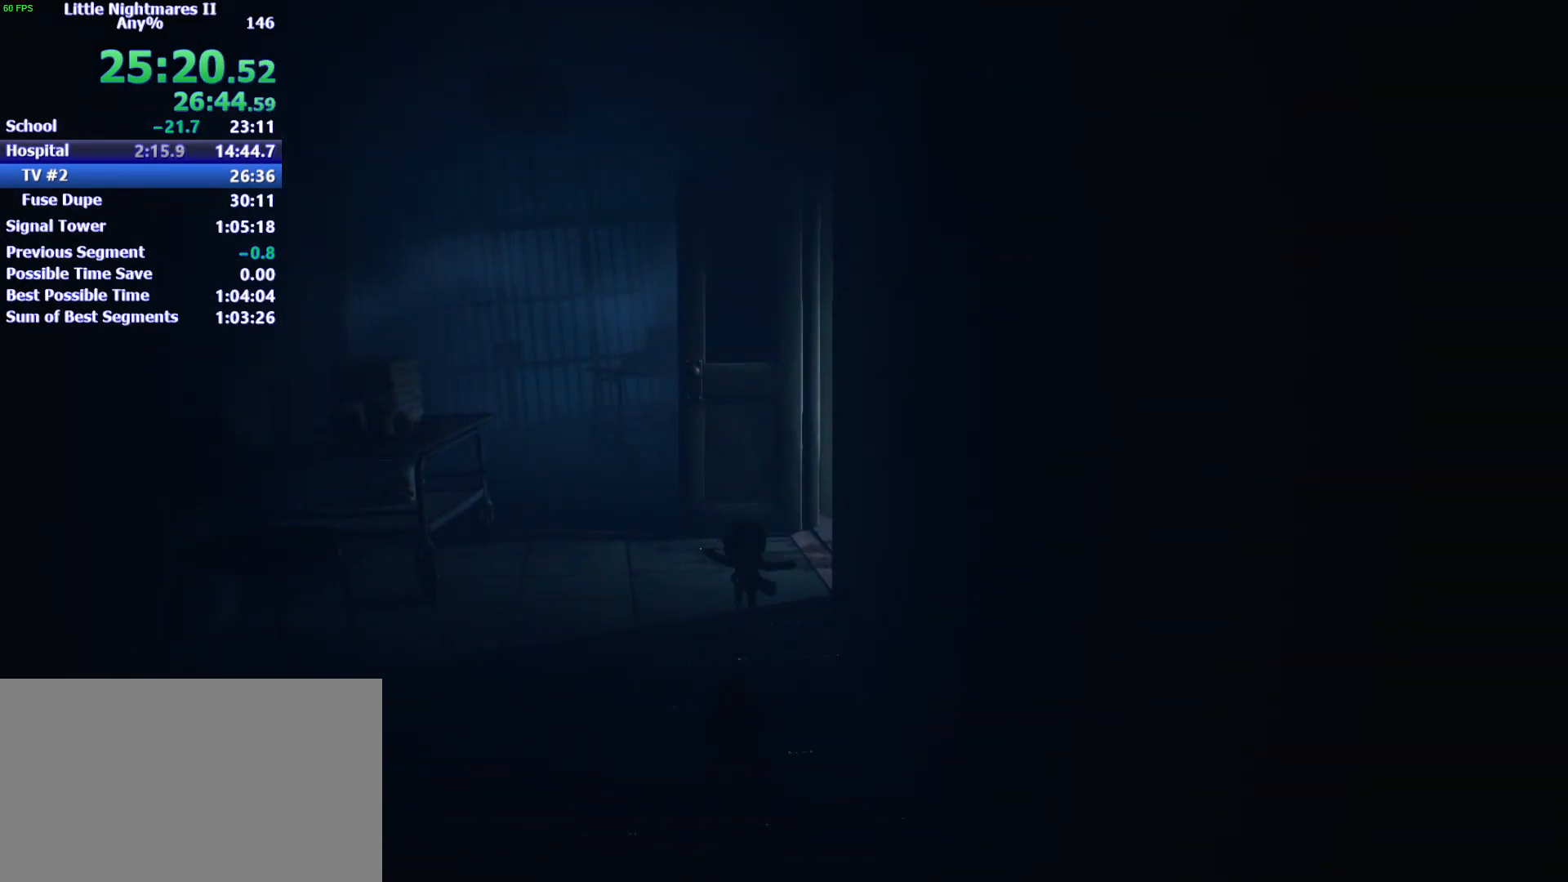
{"keys": ["space", "w"], "events": [[67, "d", "down"], [167, "space", "down"], [333, "d", "up"]]}
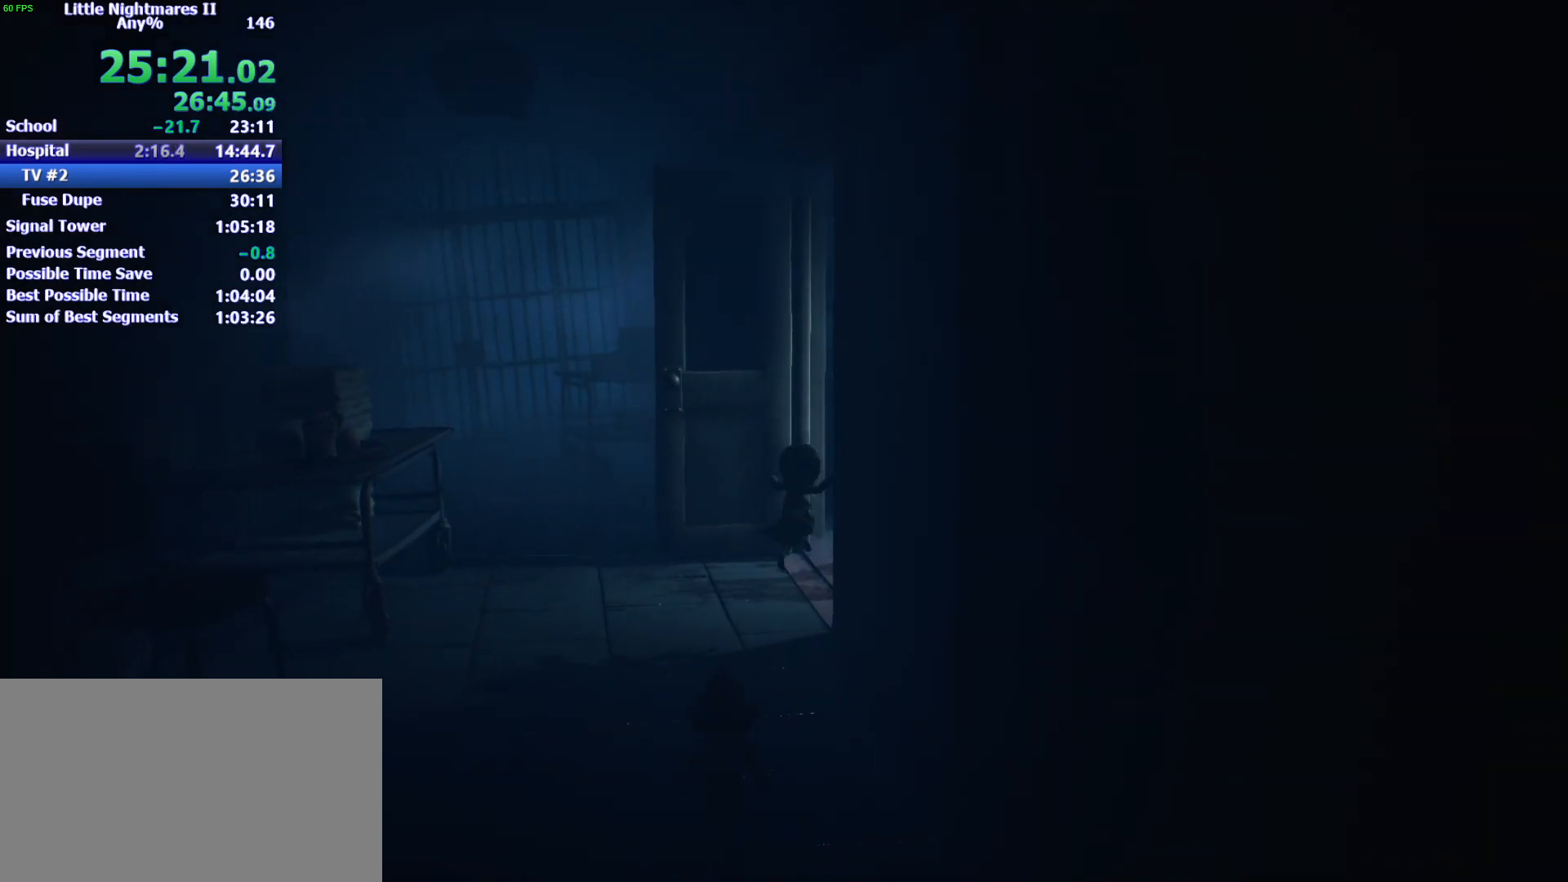
{"keys": ["d", "space", "w"], "events": [[33, "d", "down"]]}
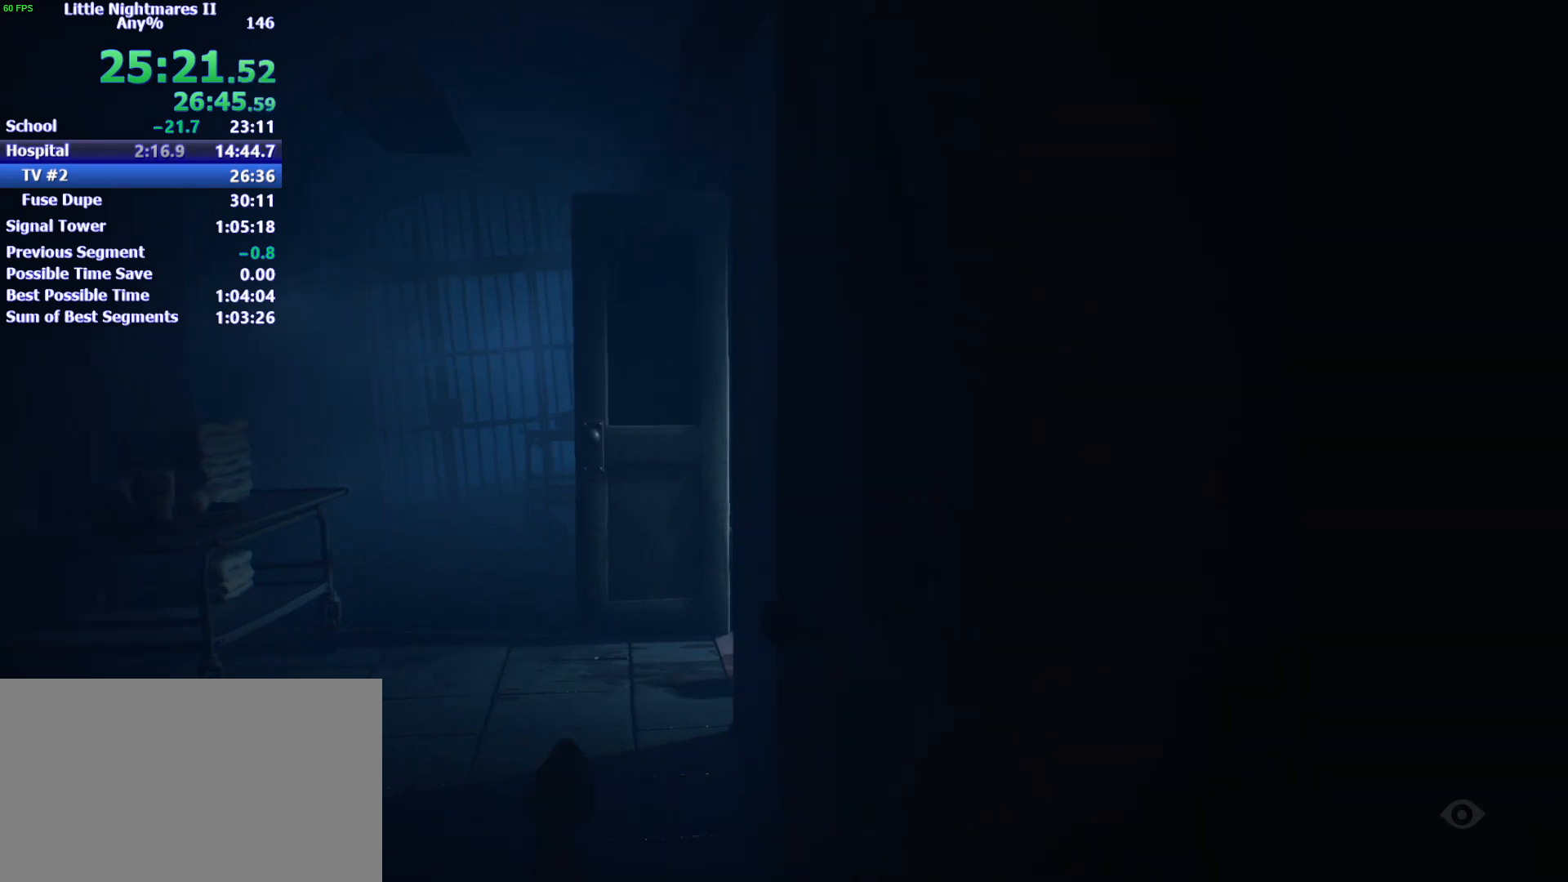
{"keys": ["d", "space", "w"], "events": [[133, "space", "up"], [467, "space", "down"]]}
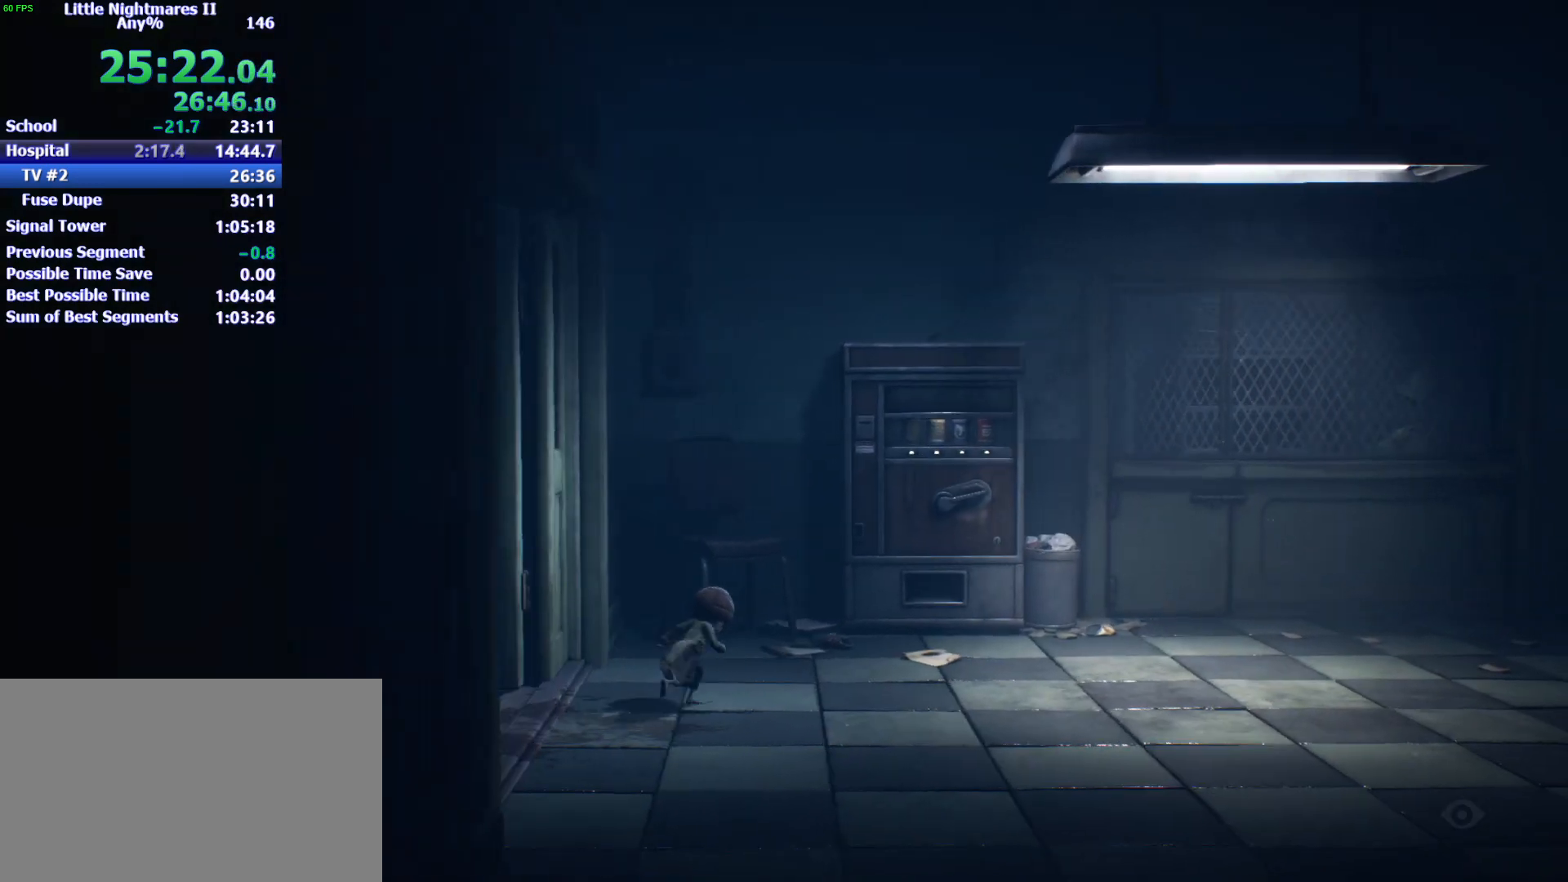
{"keys": ["d", "space"], "events": [[100, "w", "up"]]}
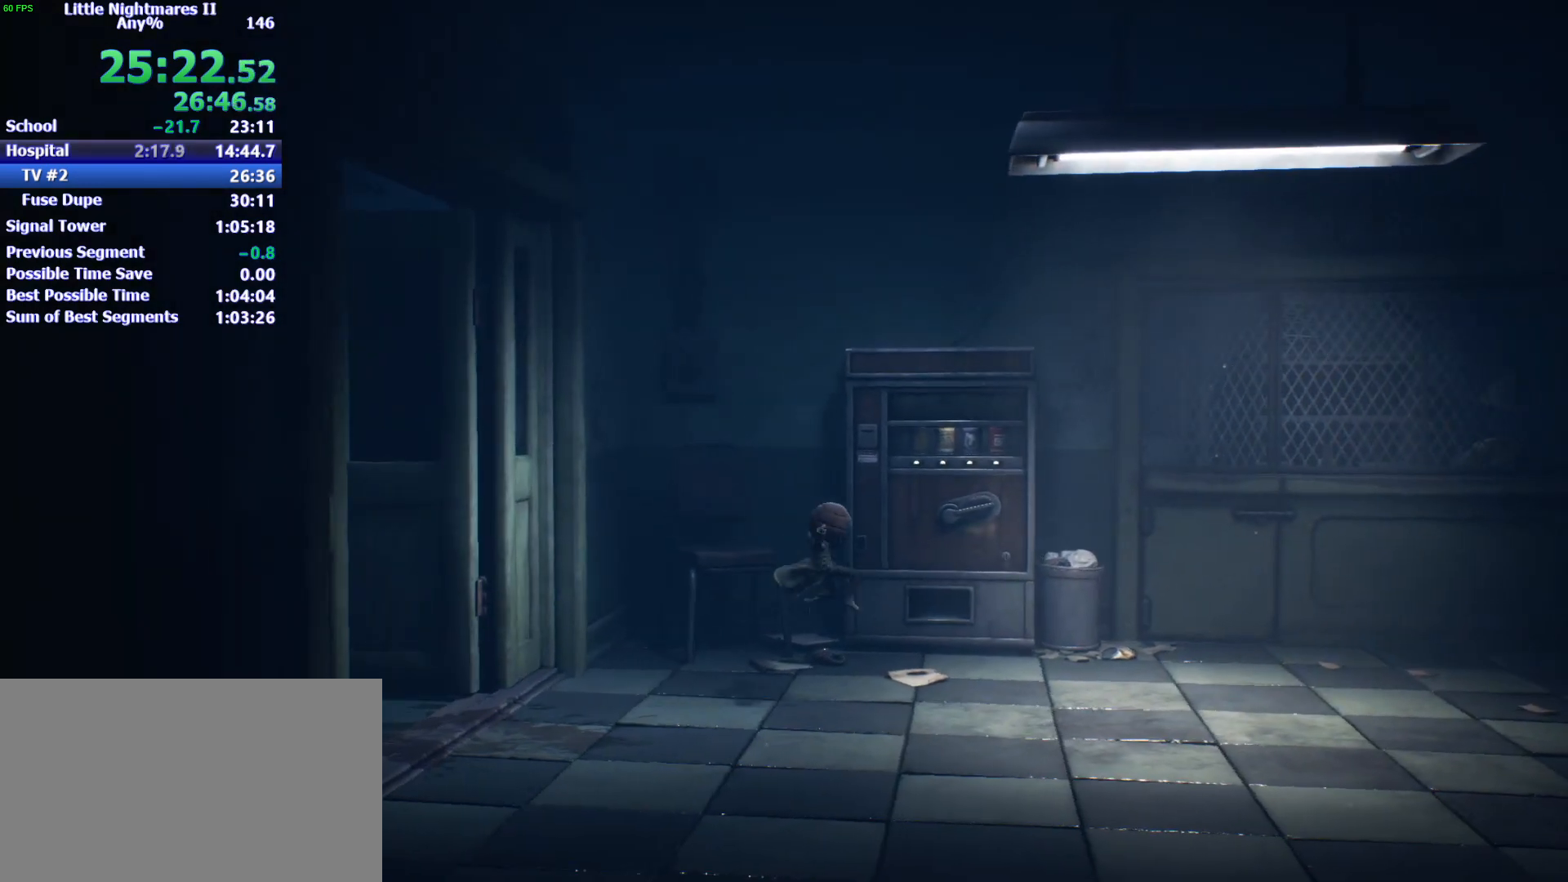
{"keys": ["d"], "events": [[267, "space", "up"]]}
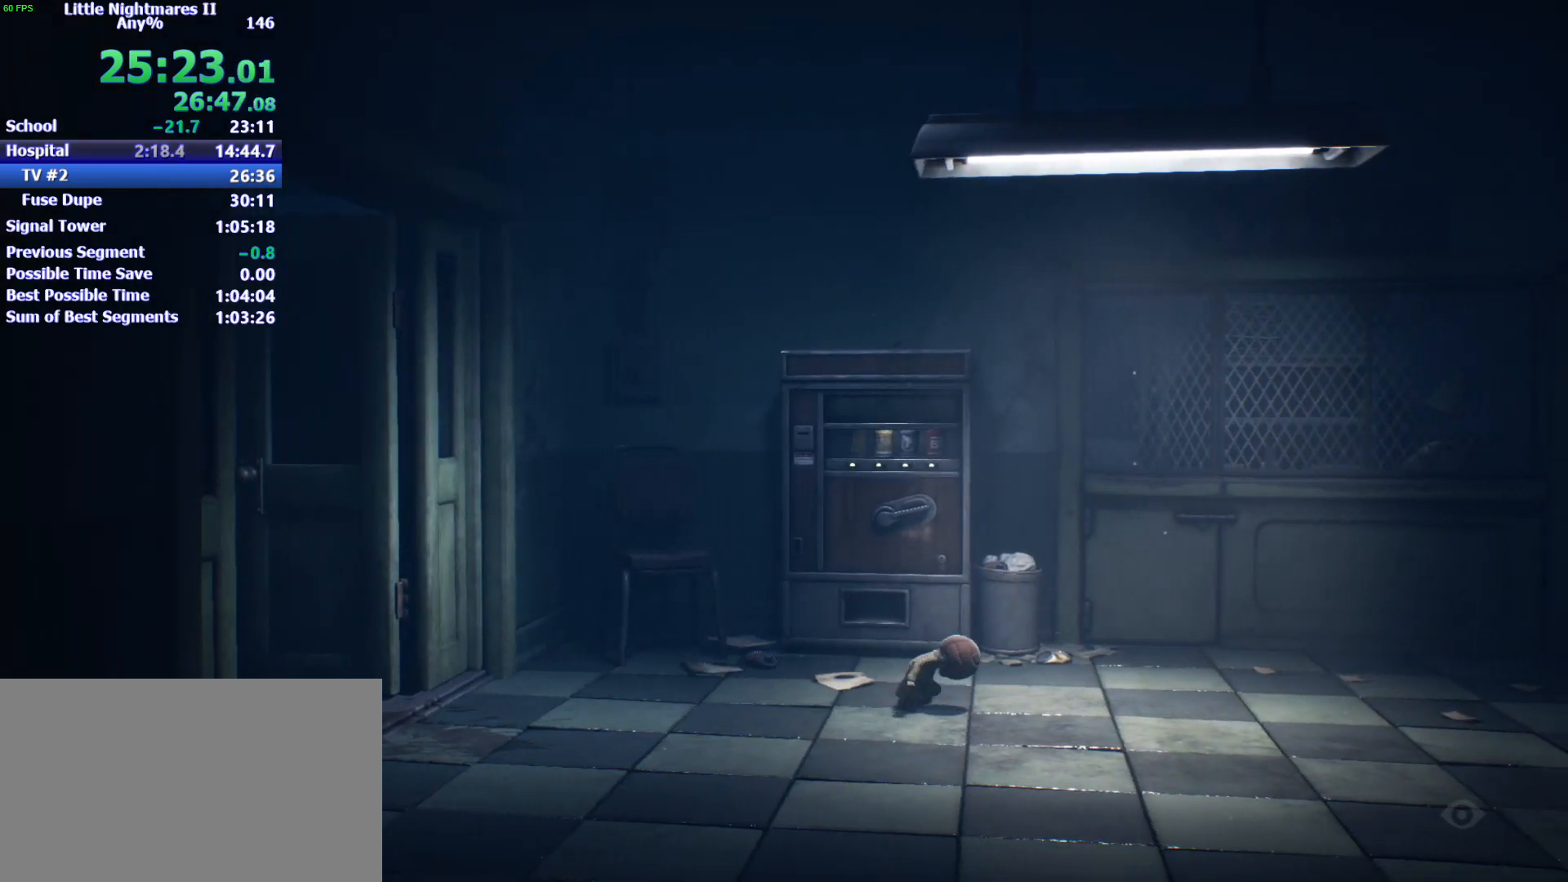
{"keys": ["d", "space"], "events": [[33, "space", "down"]]}
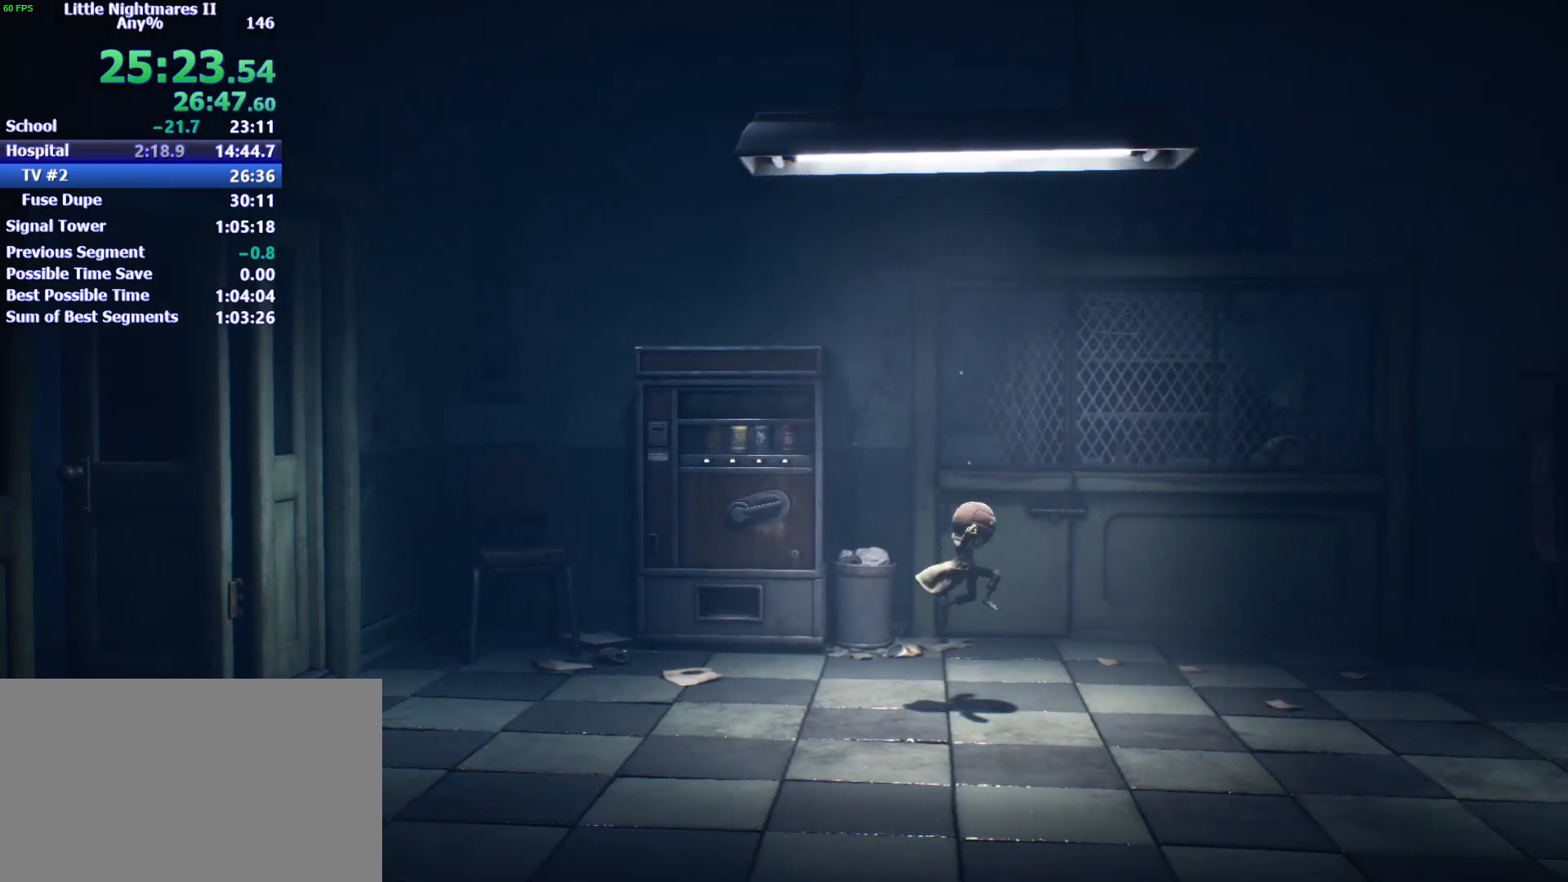
{"keys": ["d", "space"], "events": []}
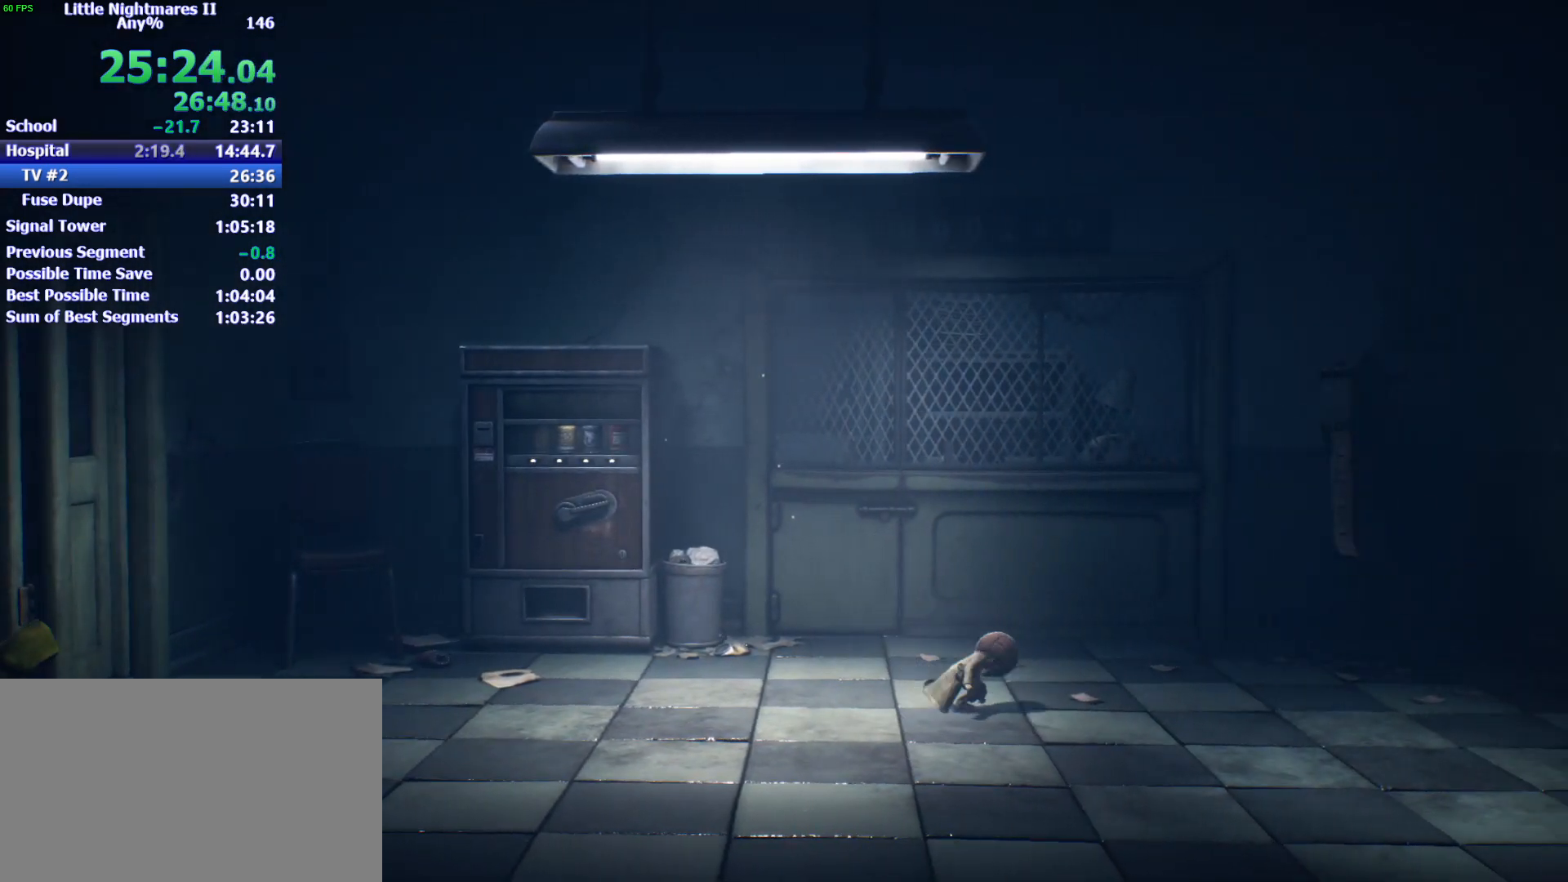
{"keys": ["d"], "events": [[33, "space", "up"]]}
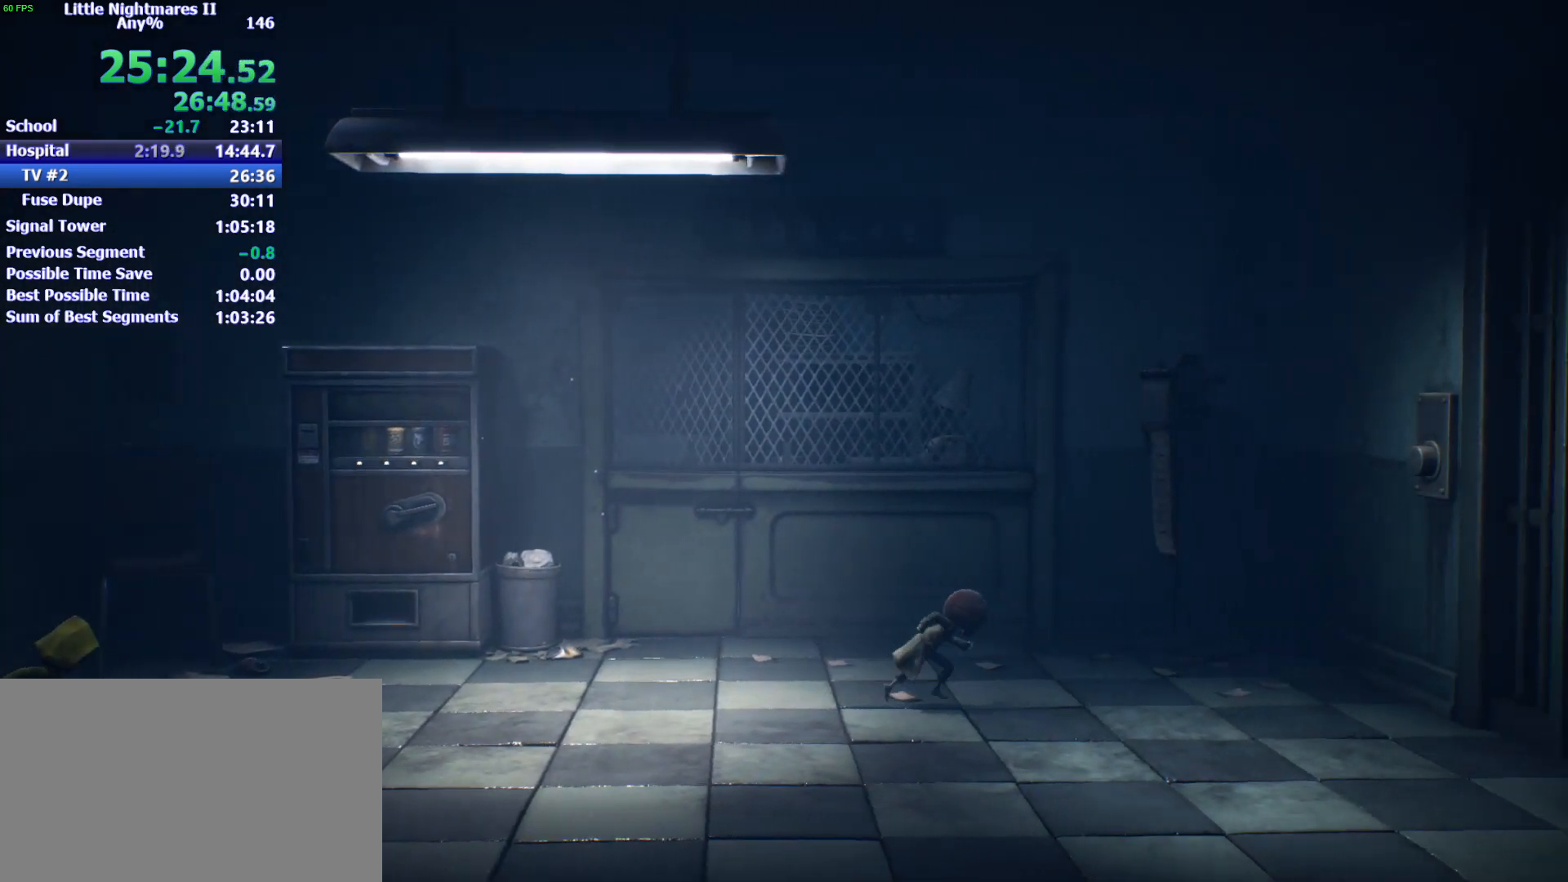
{"keys": ["d"], "events": []}
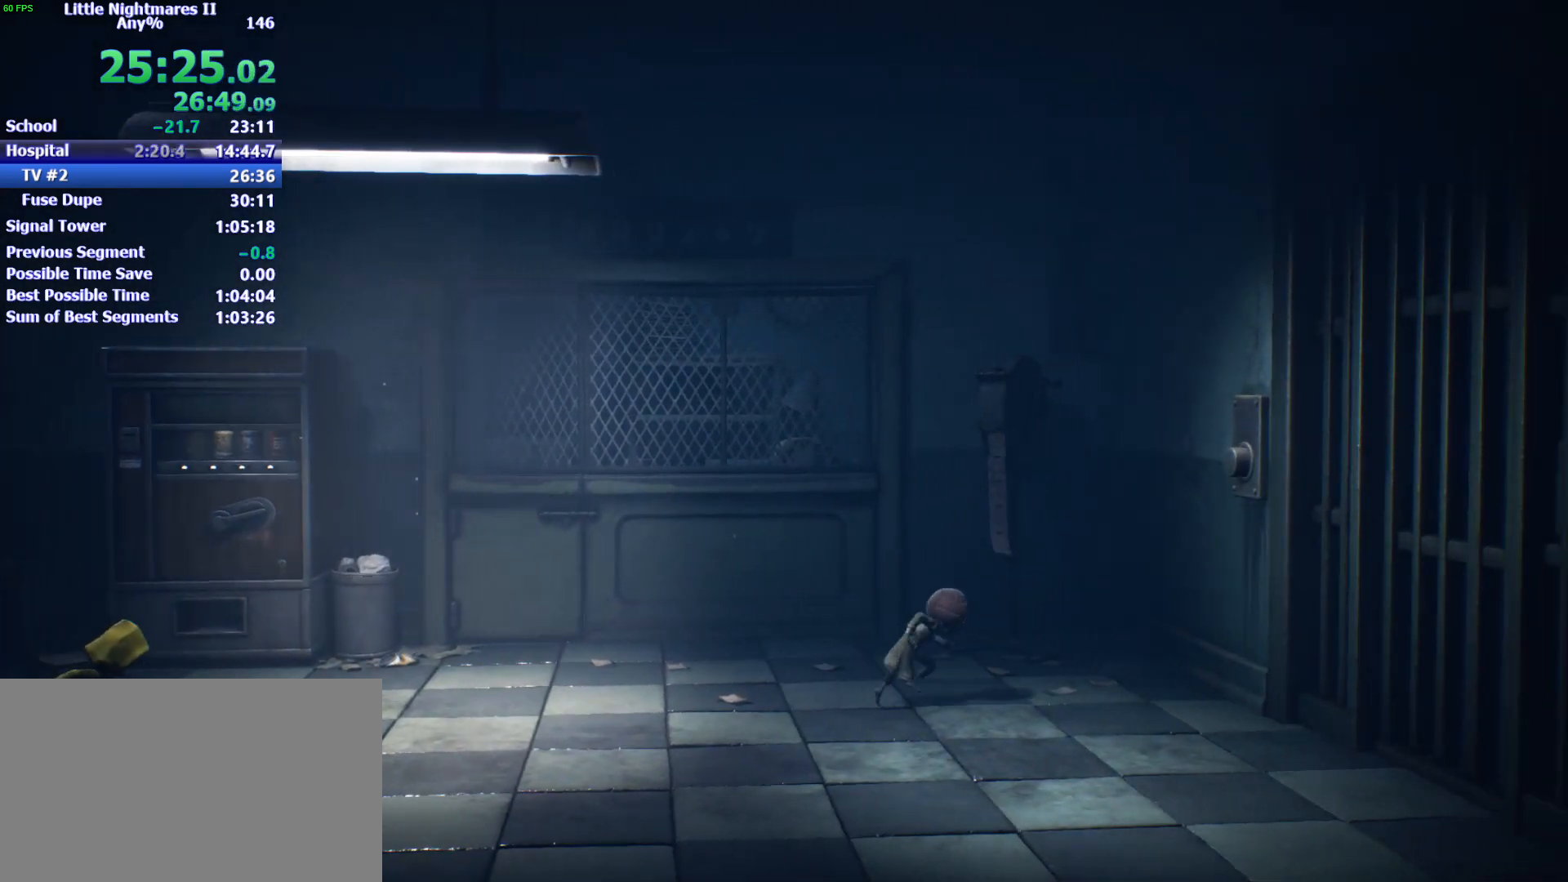
{"keys": ["d", "space"], "events": [[500, "space", "down"]]}
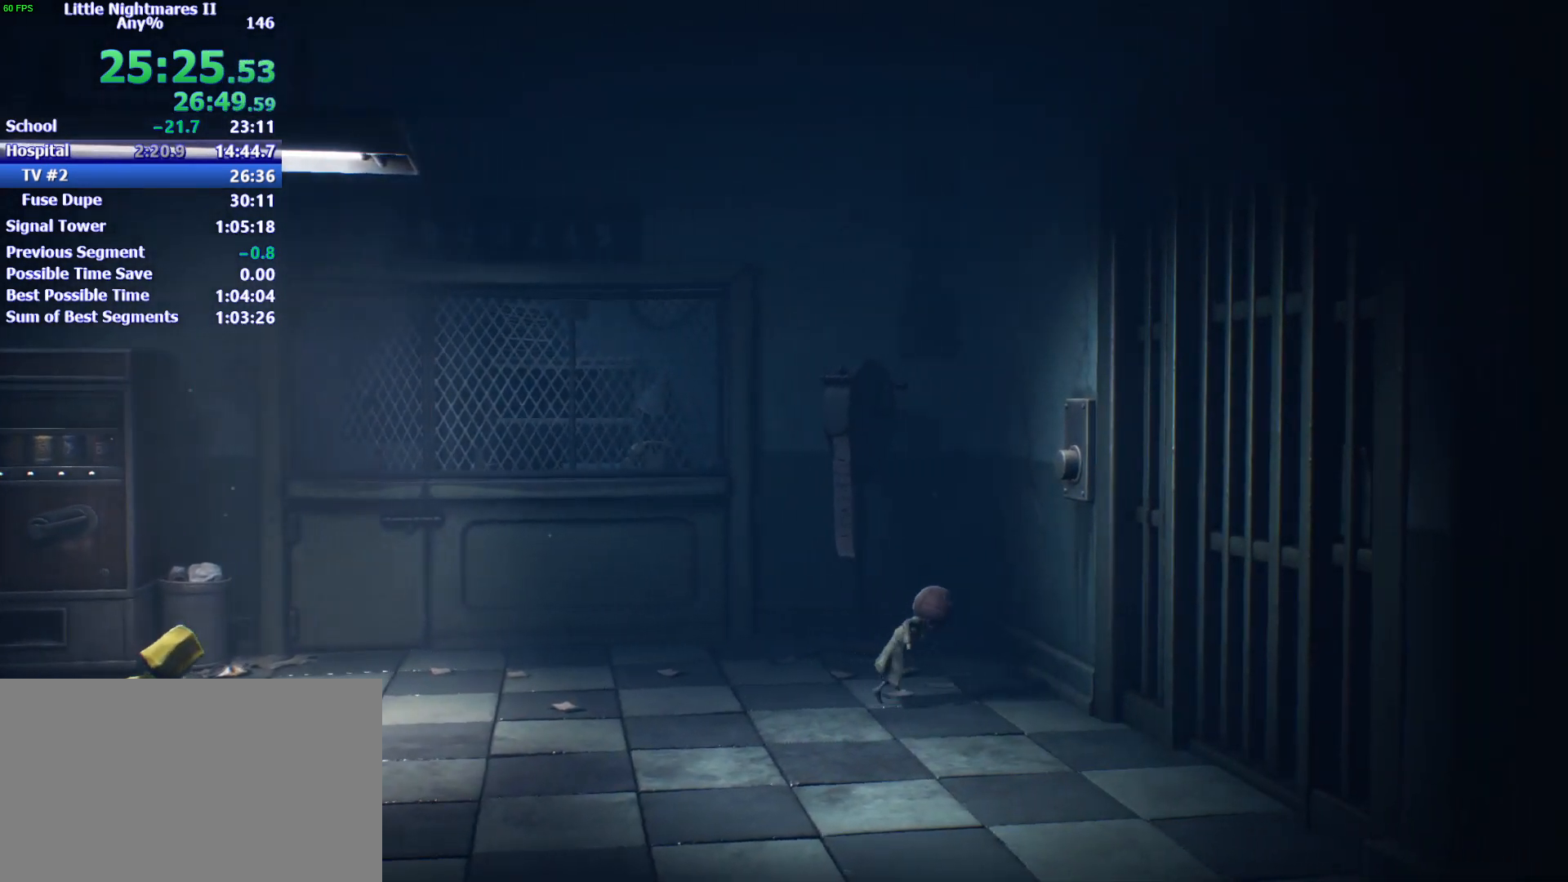
{"keys": ["d"], "events": [[33, "space", "up"]]}
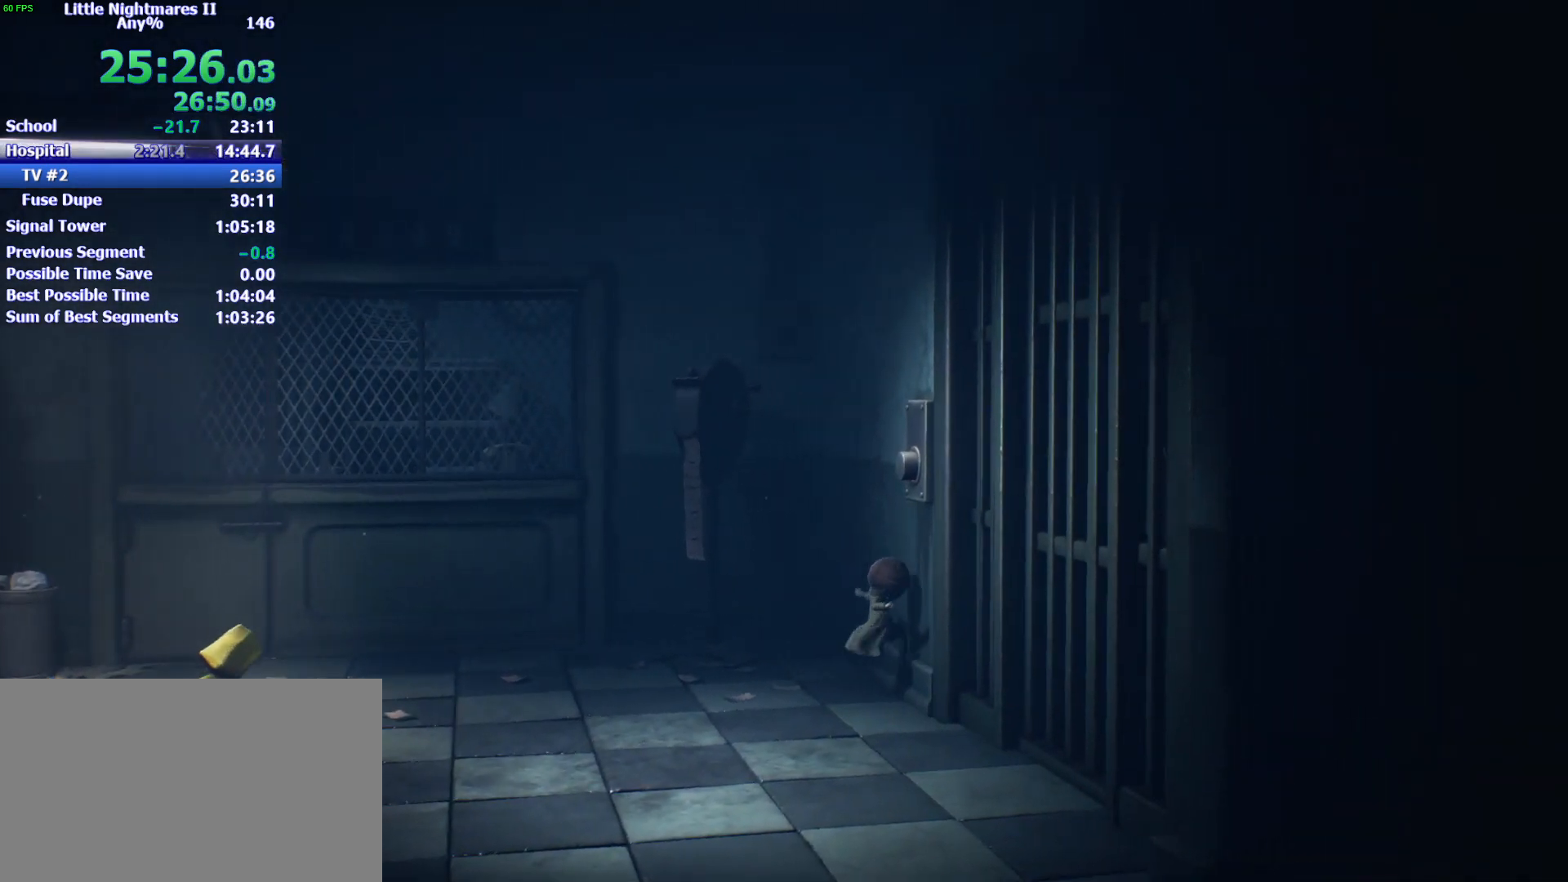
{"keys": ["d", "space"], "events": [[300, "a", "down"], [300, "space", "down"], [333, "d", "up"], [433, "d", "down"], [467, "a", "up"]]}
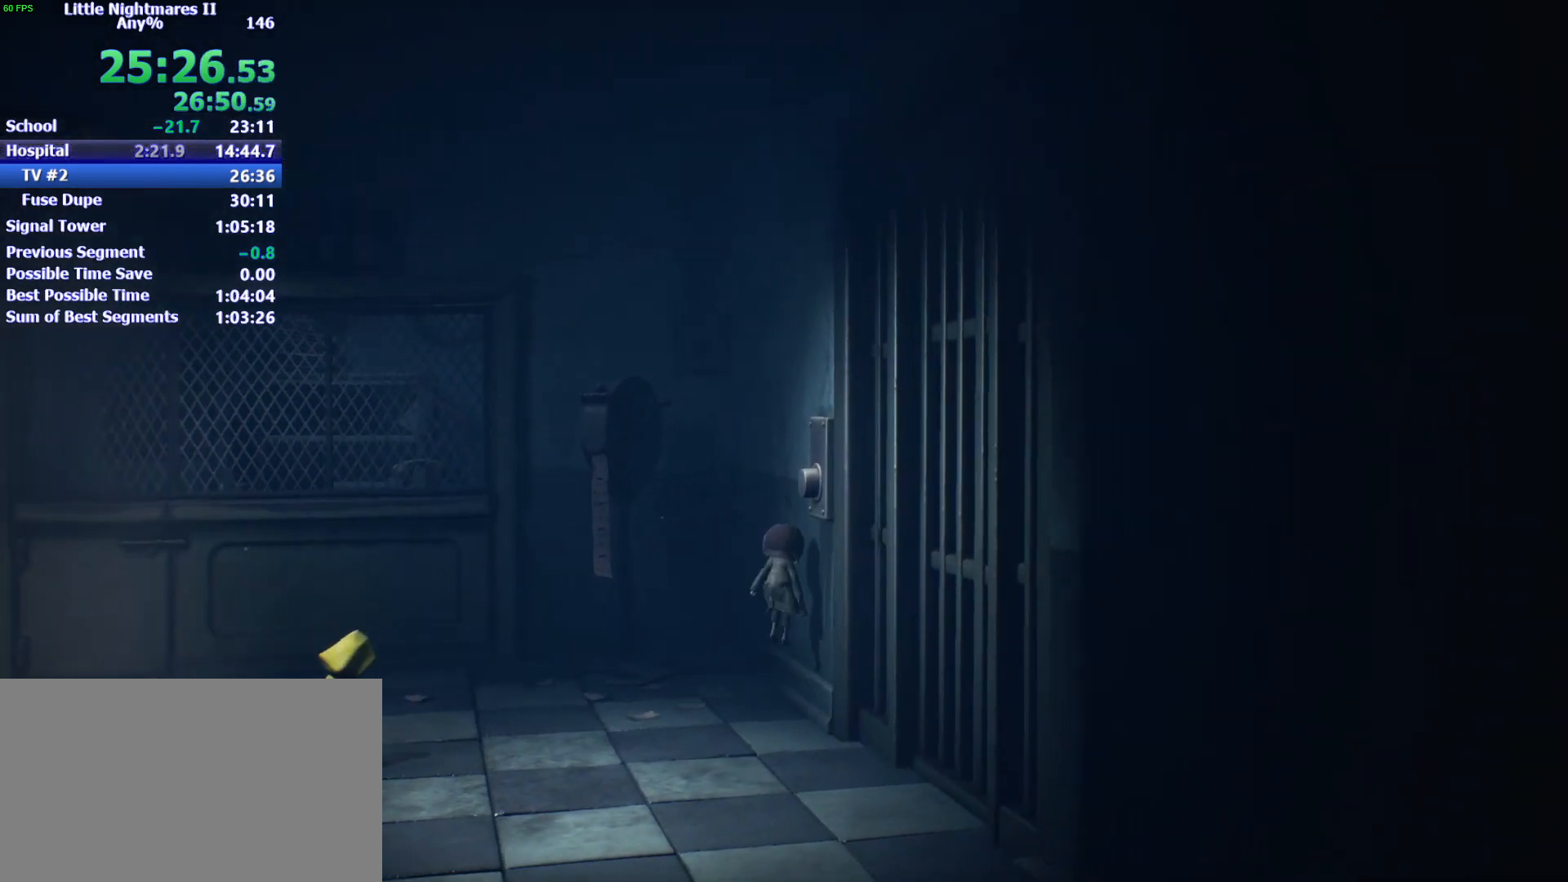
{"keys": ["a", "space"], "events": [[200, "a", "down"], [300, "d", "up"]]}
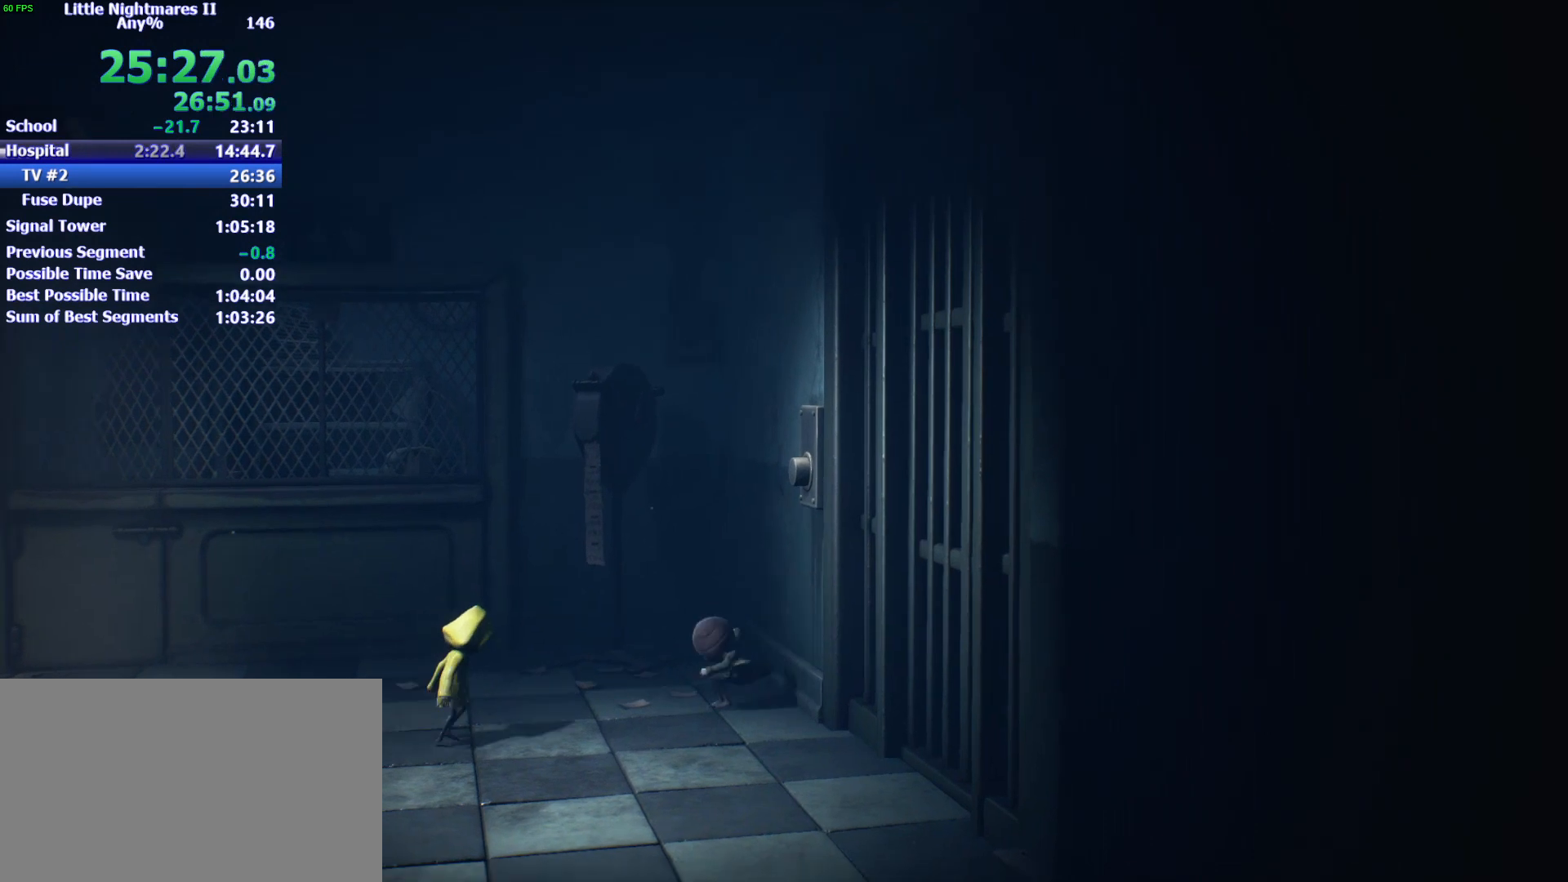
{"keys": ["a"], "events": [[67, "space", "up"]]}
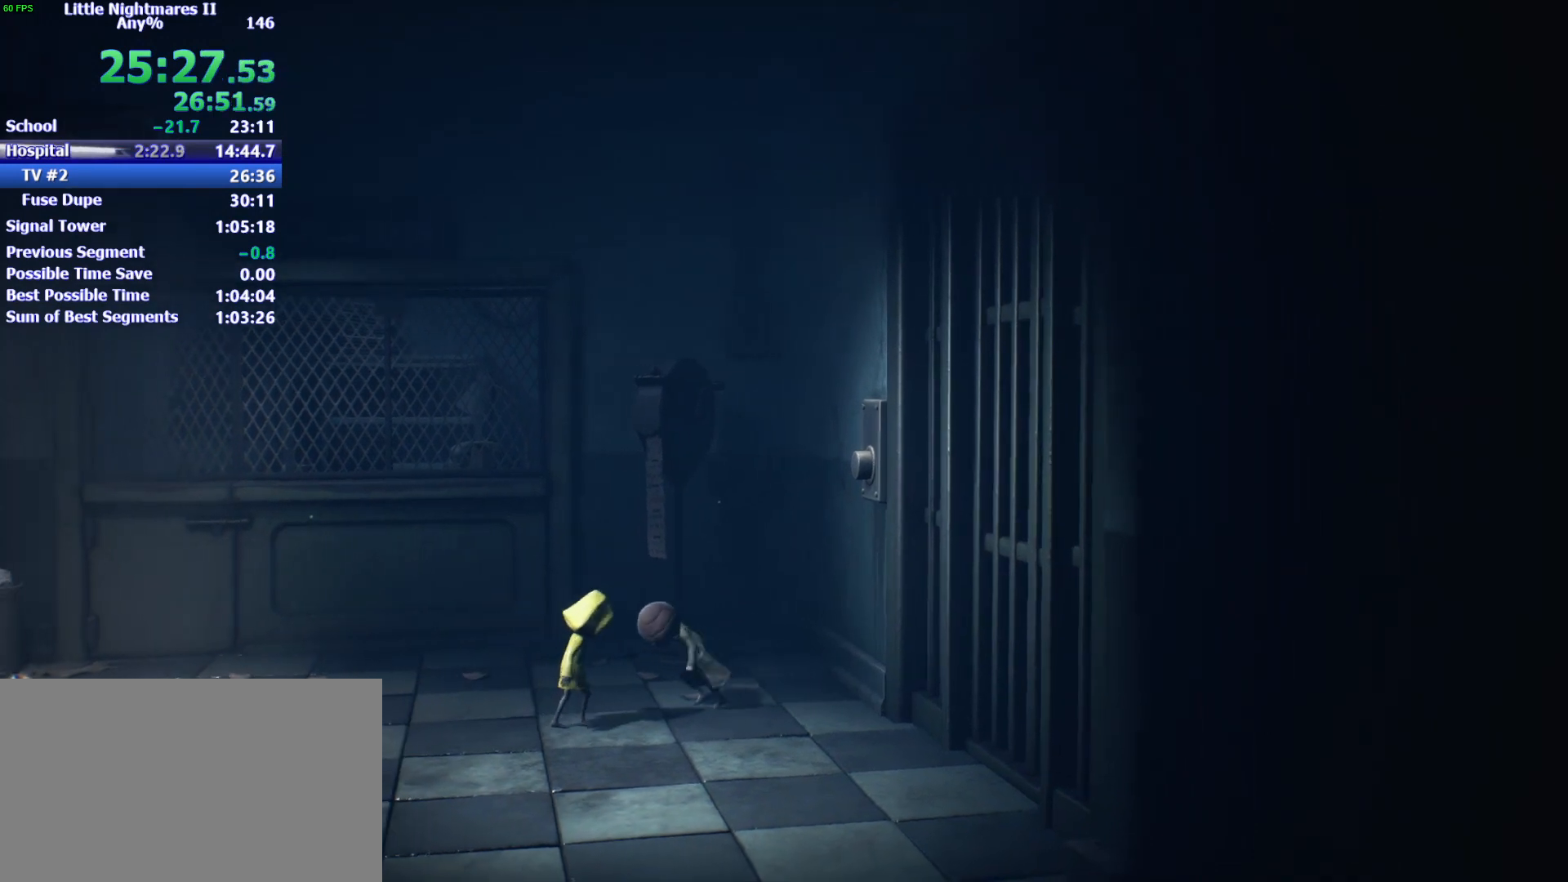
{"keys": ["d"], "events": [[67, "d", "down"], [133, "a", "up"]]}
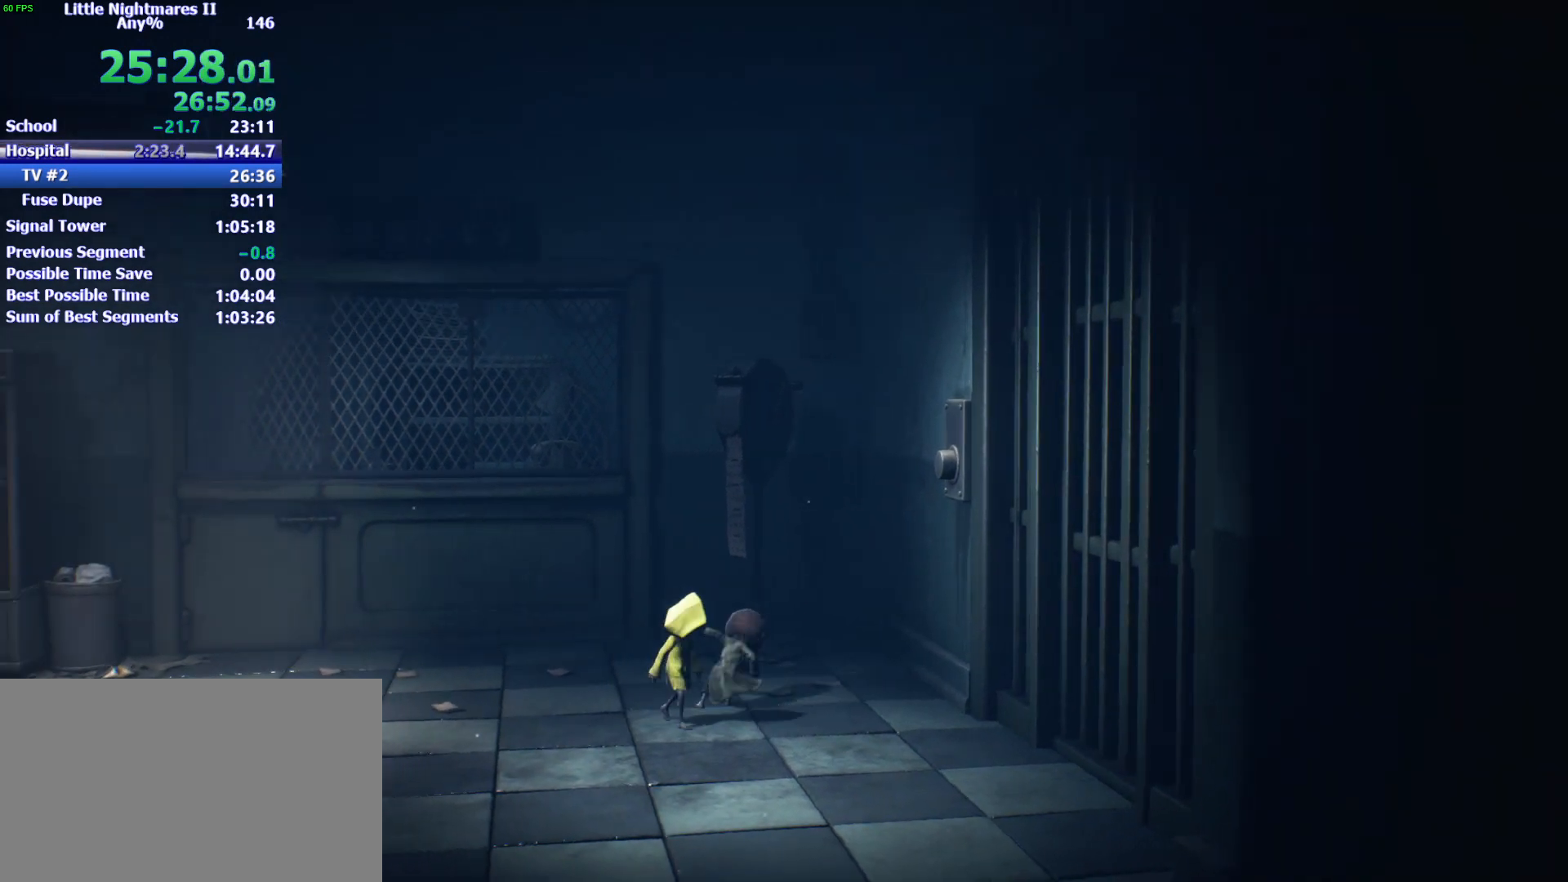
{"keys": ["d"], "events": [[300, "space", "down"], [333, "space", "up"]]}
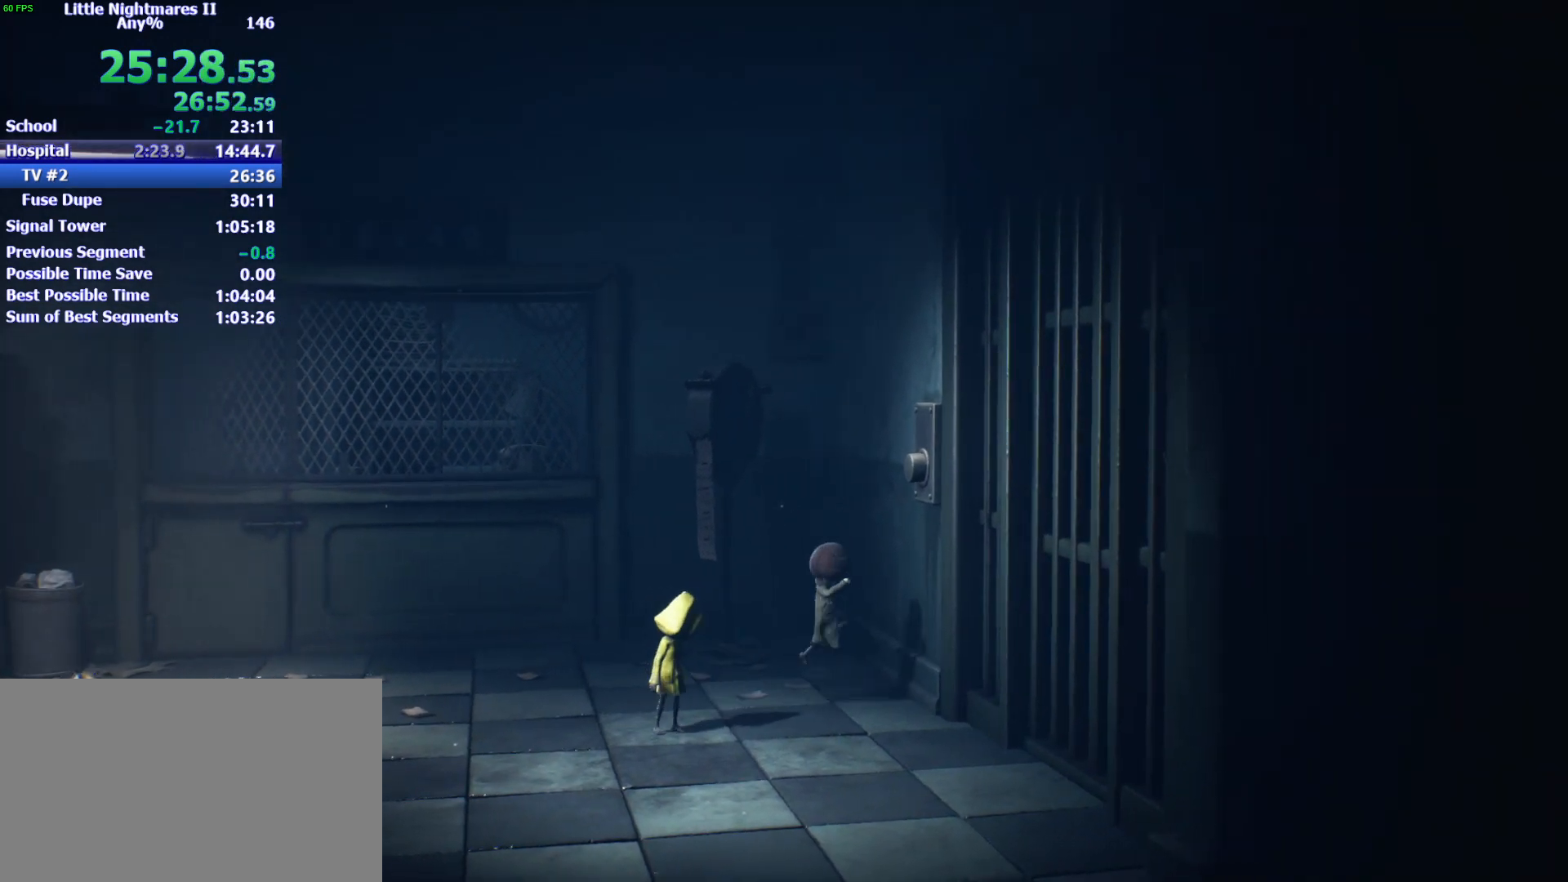
{"keys": ["d", "space"], "events": [[467, "space", "down"]]}
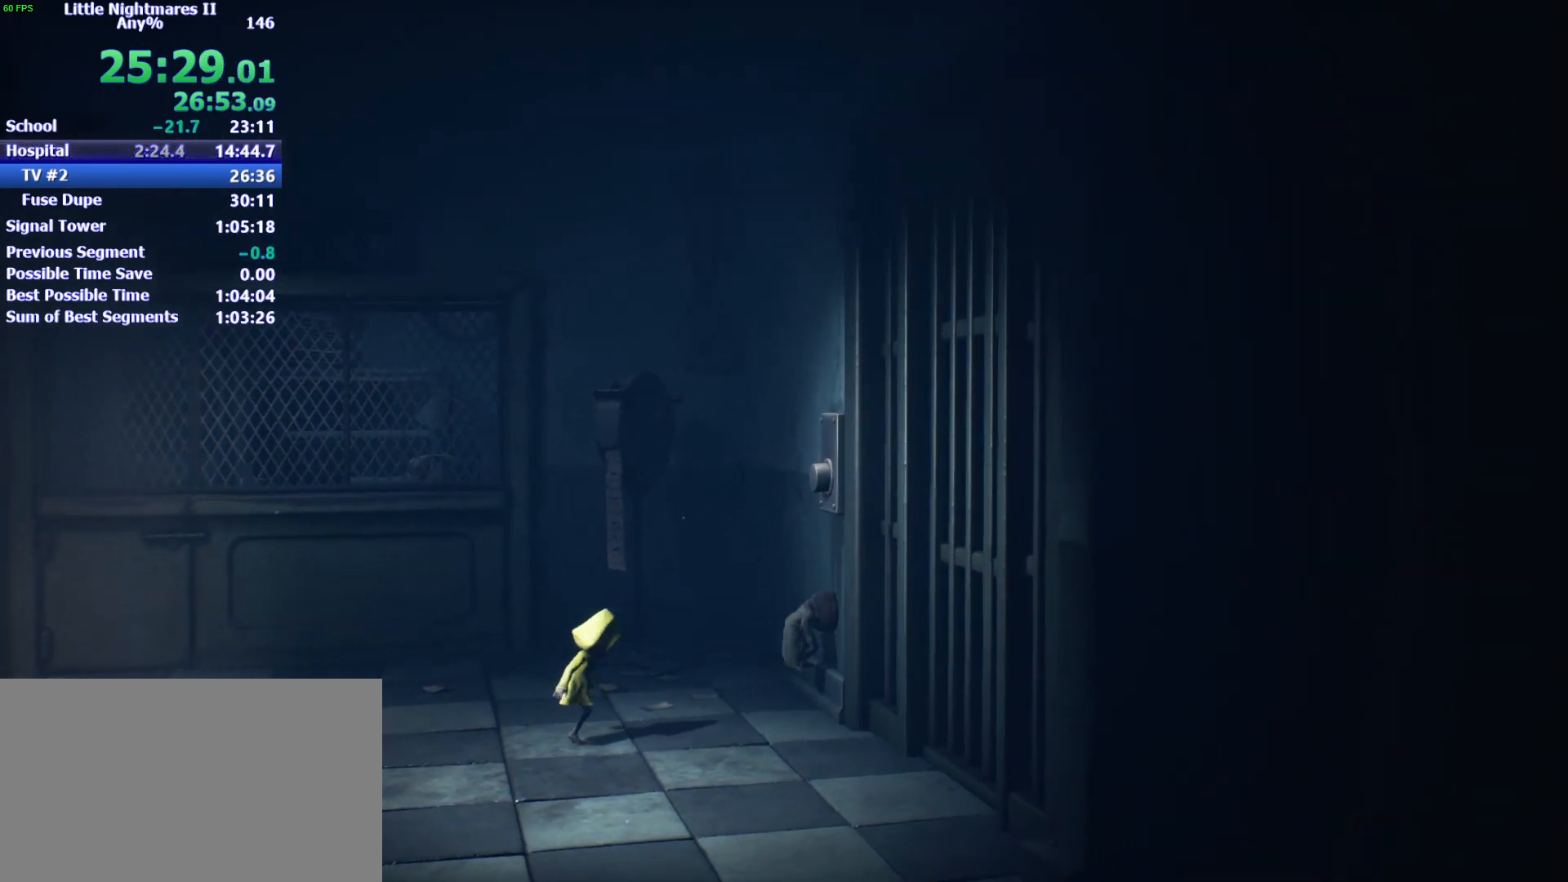
{"keys": ["a", "d", "space"], "events": [[67, "a", "down"], [67, "d", "up"], [200, "d", "down"], [233, "a", "up"], [467, "a", "down"]]}
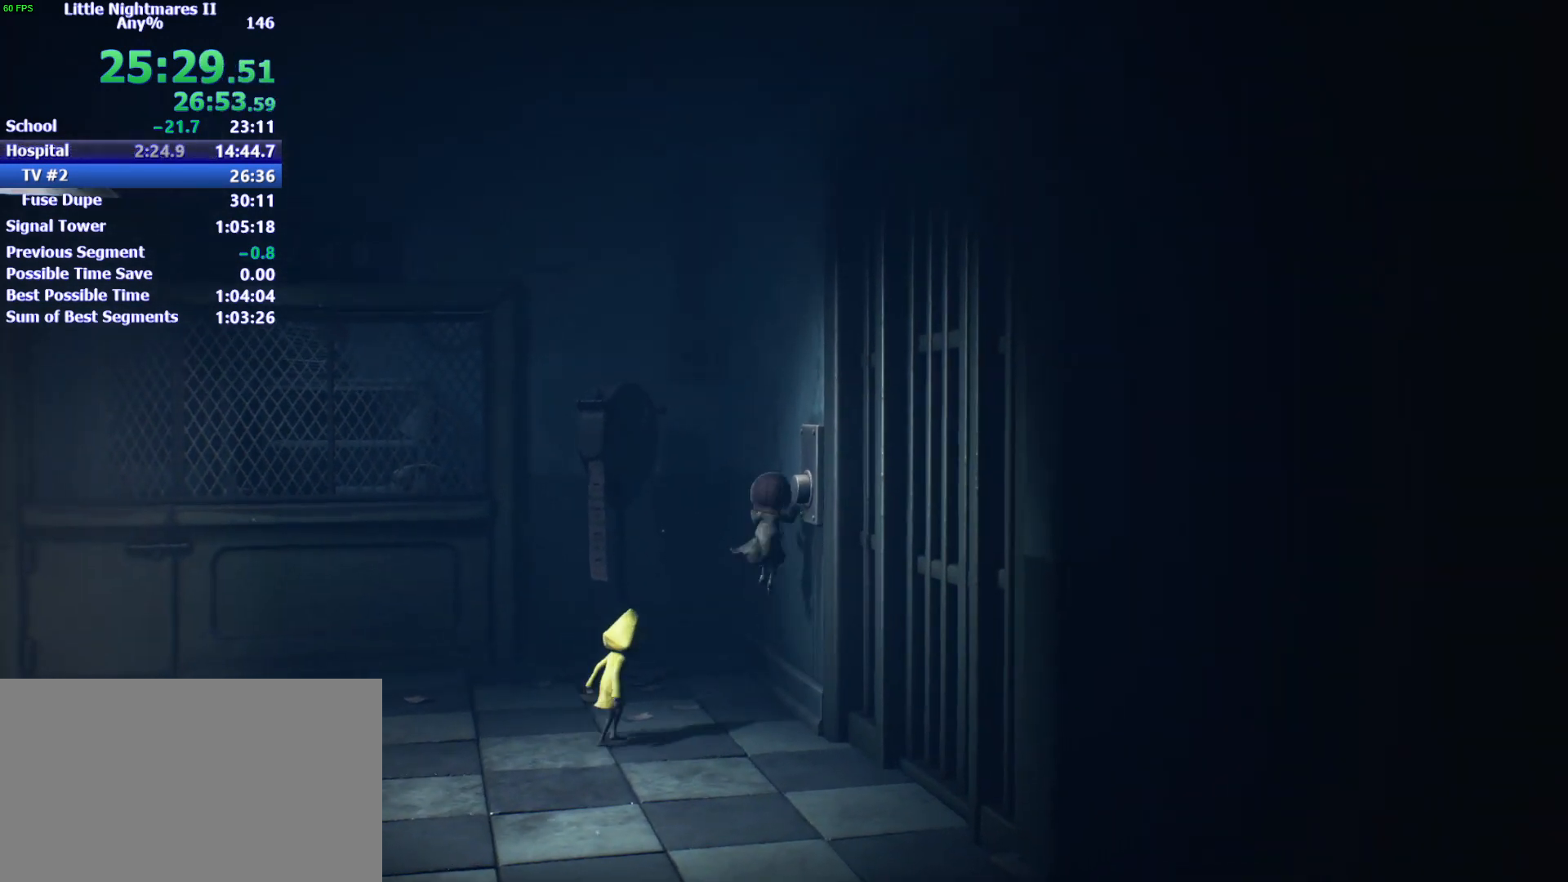
{"keys": ["s", "space"], "events": [[67, "d", "up"], [100, "s", "down"], [400, "a", "up"]]}
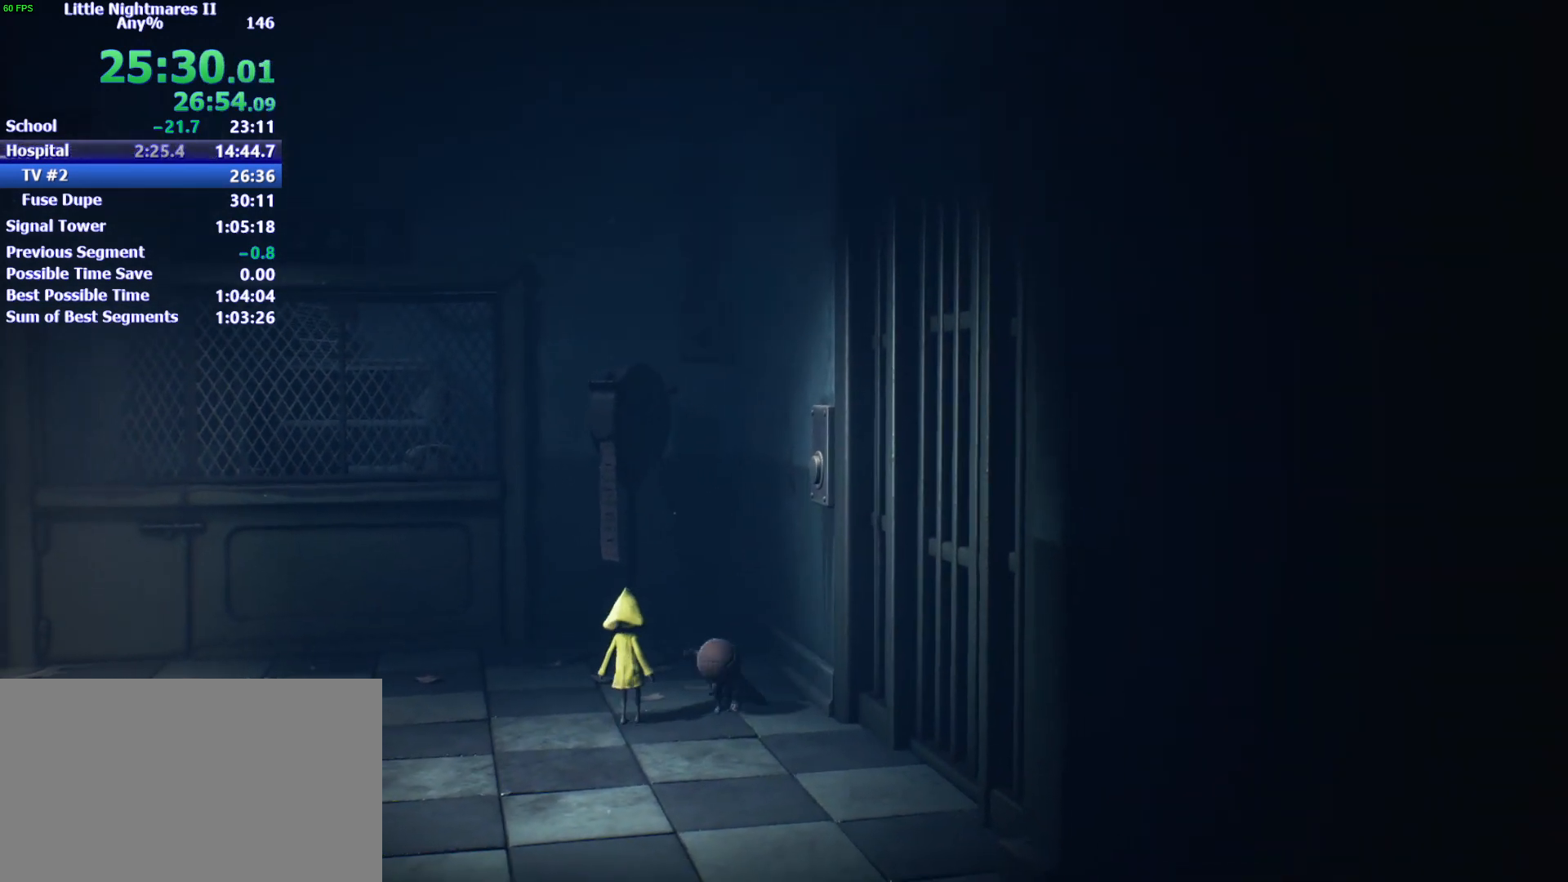
{"keys": ["s"], "events": [[167, "space", "up"]]}
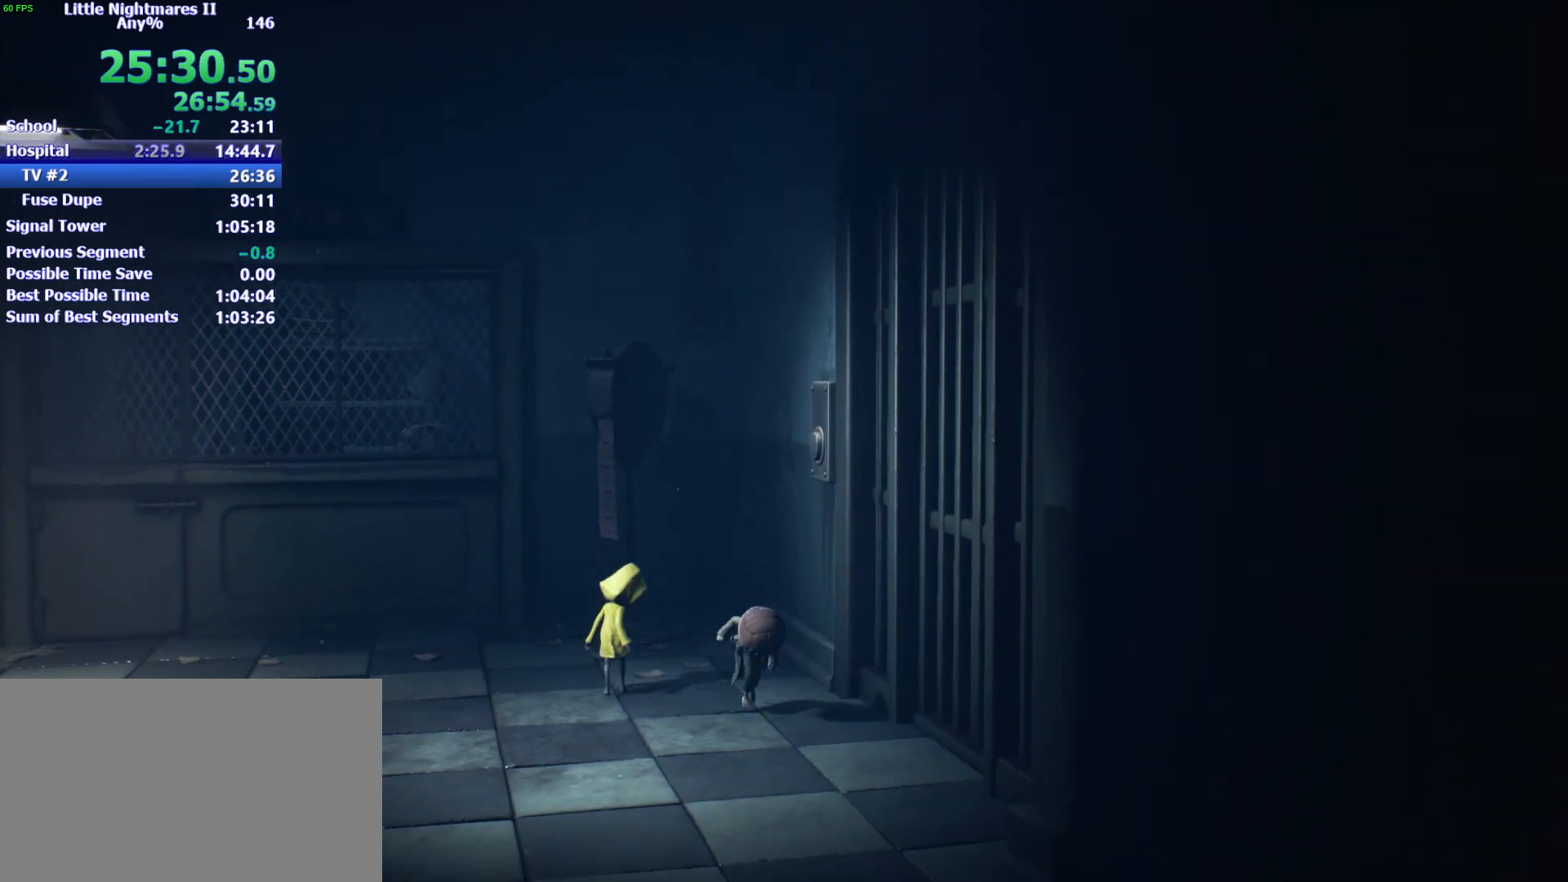
{"keys": ["d", "s"], "events": [[200, "d", "down"]]}
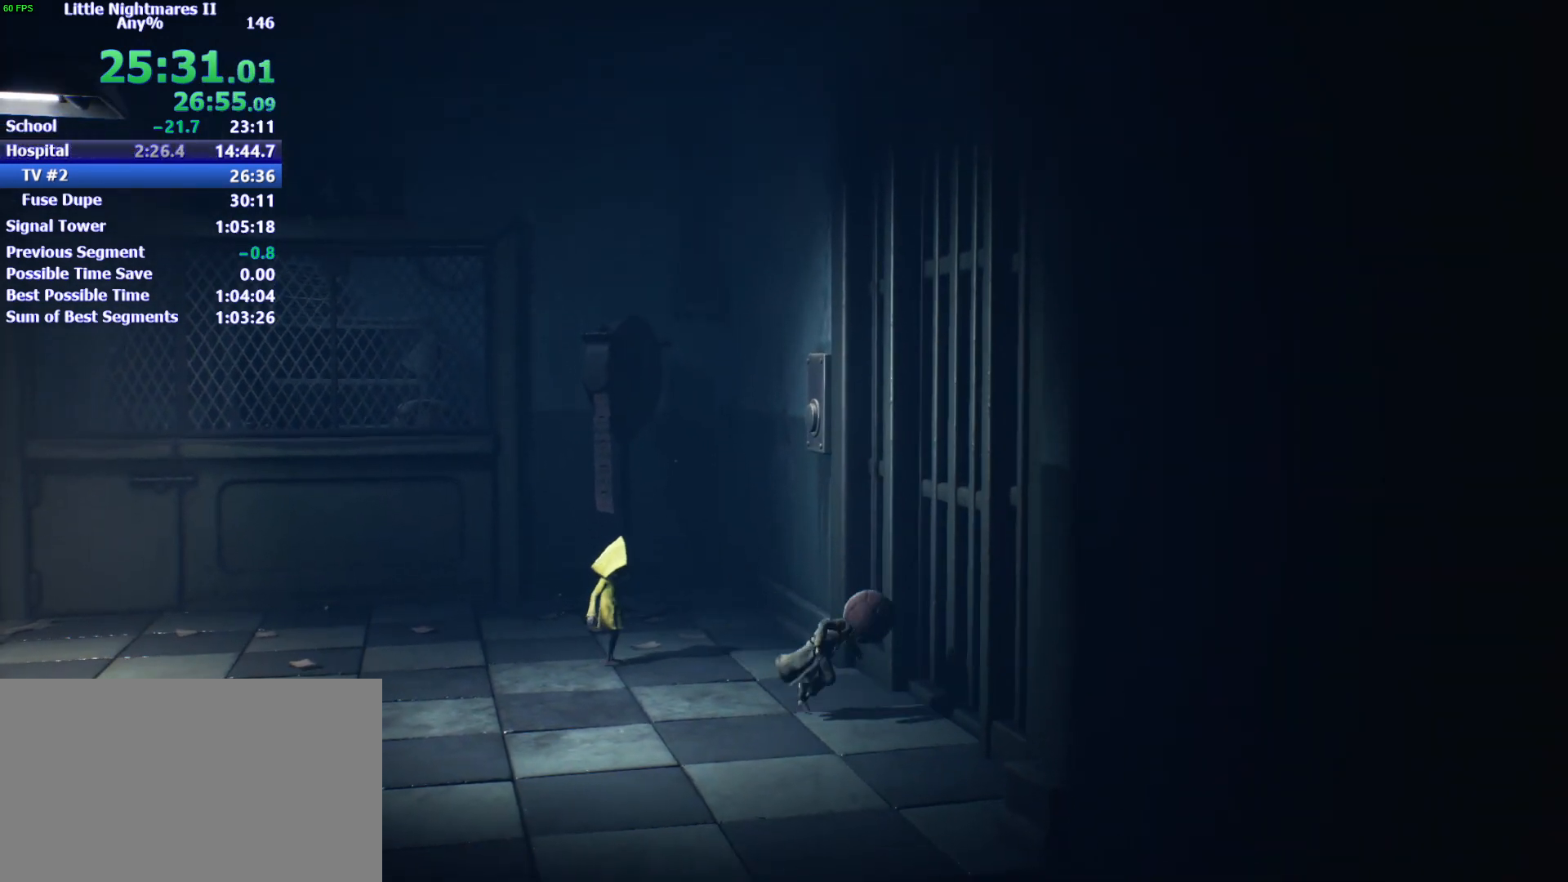
{"keys": ["d"], "events": [[267, "s", "up"]]}
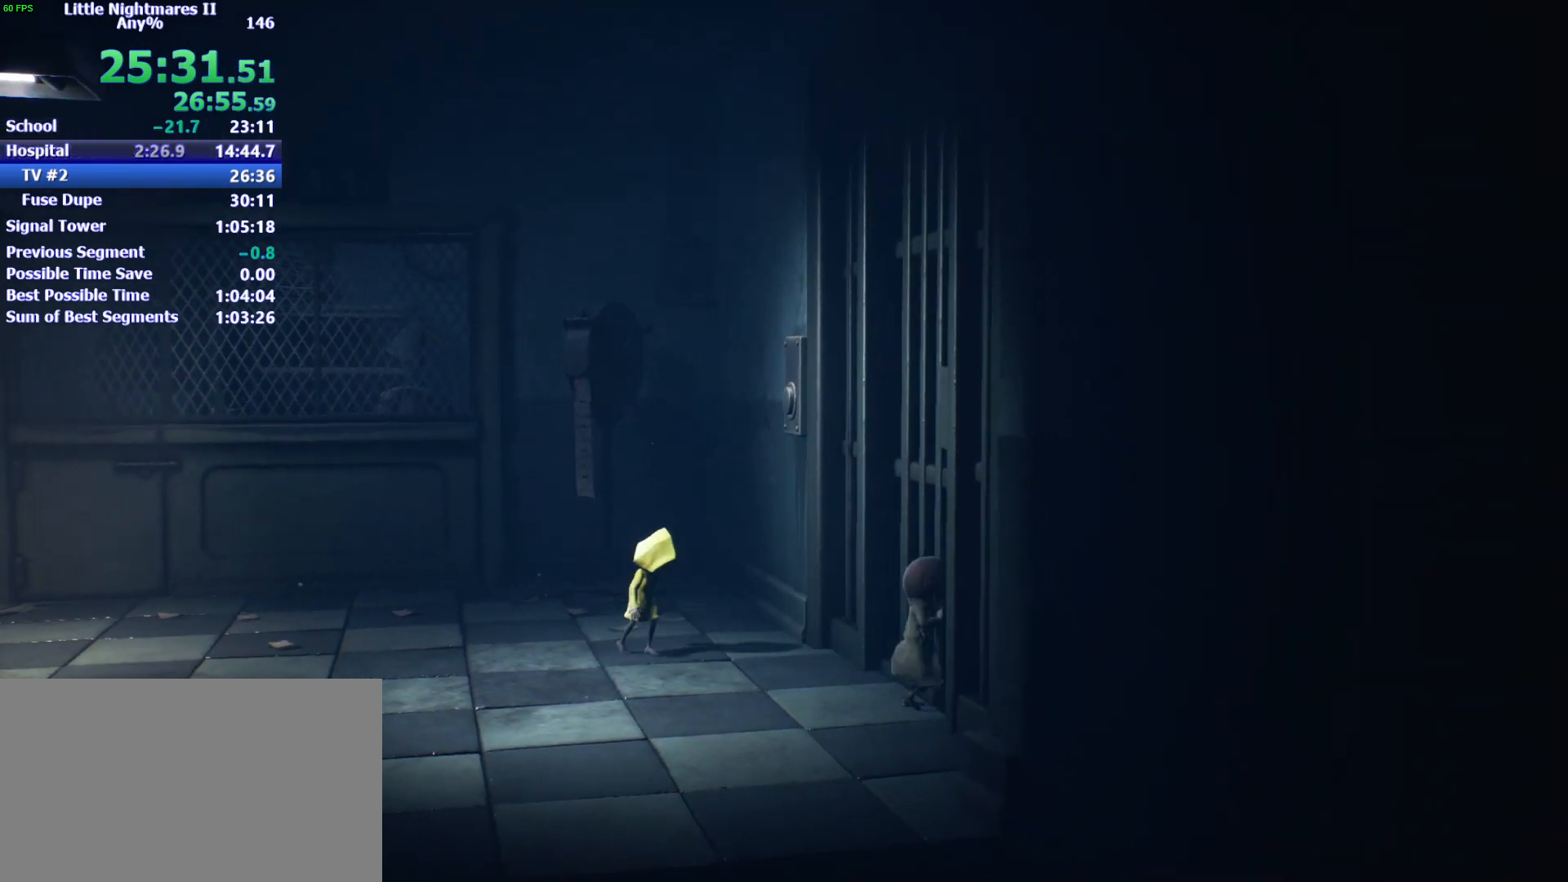
{"keys": ["d"], "events": []}
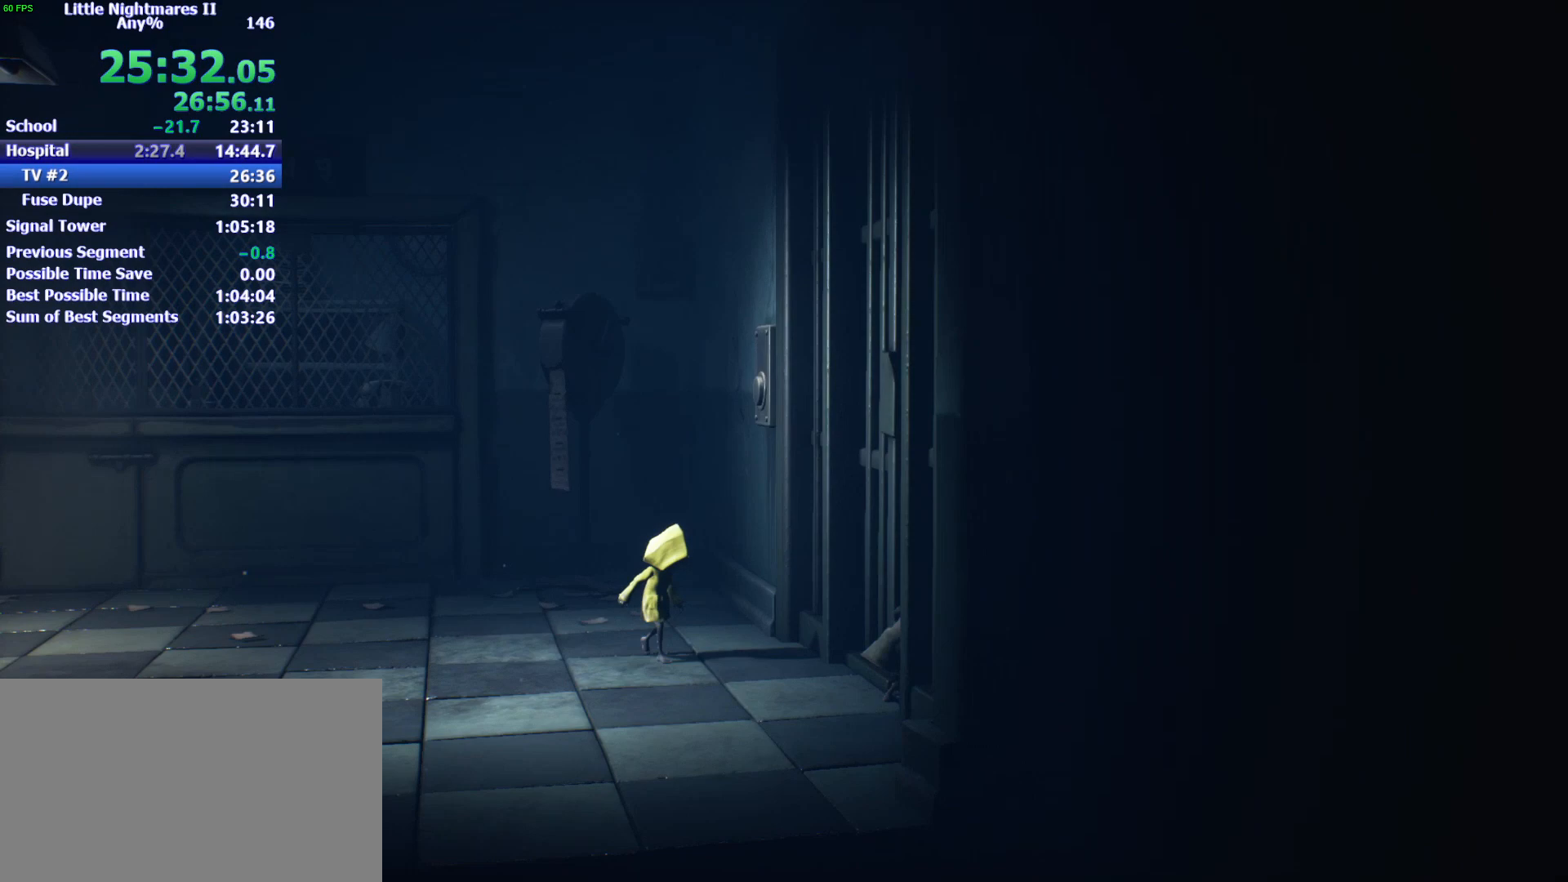
{"keys": ["d"], "events": []}